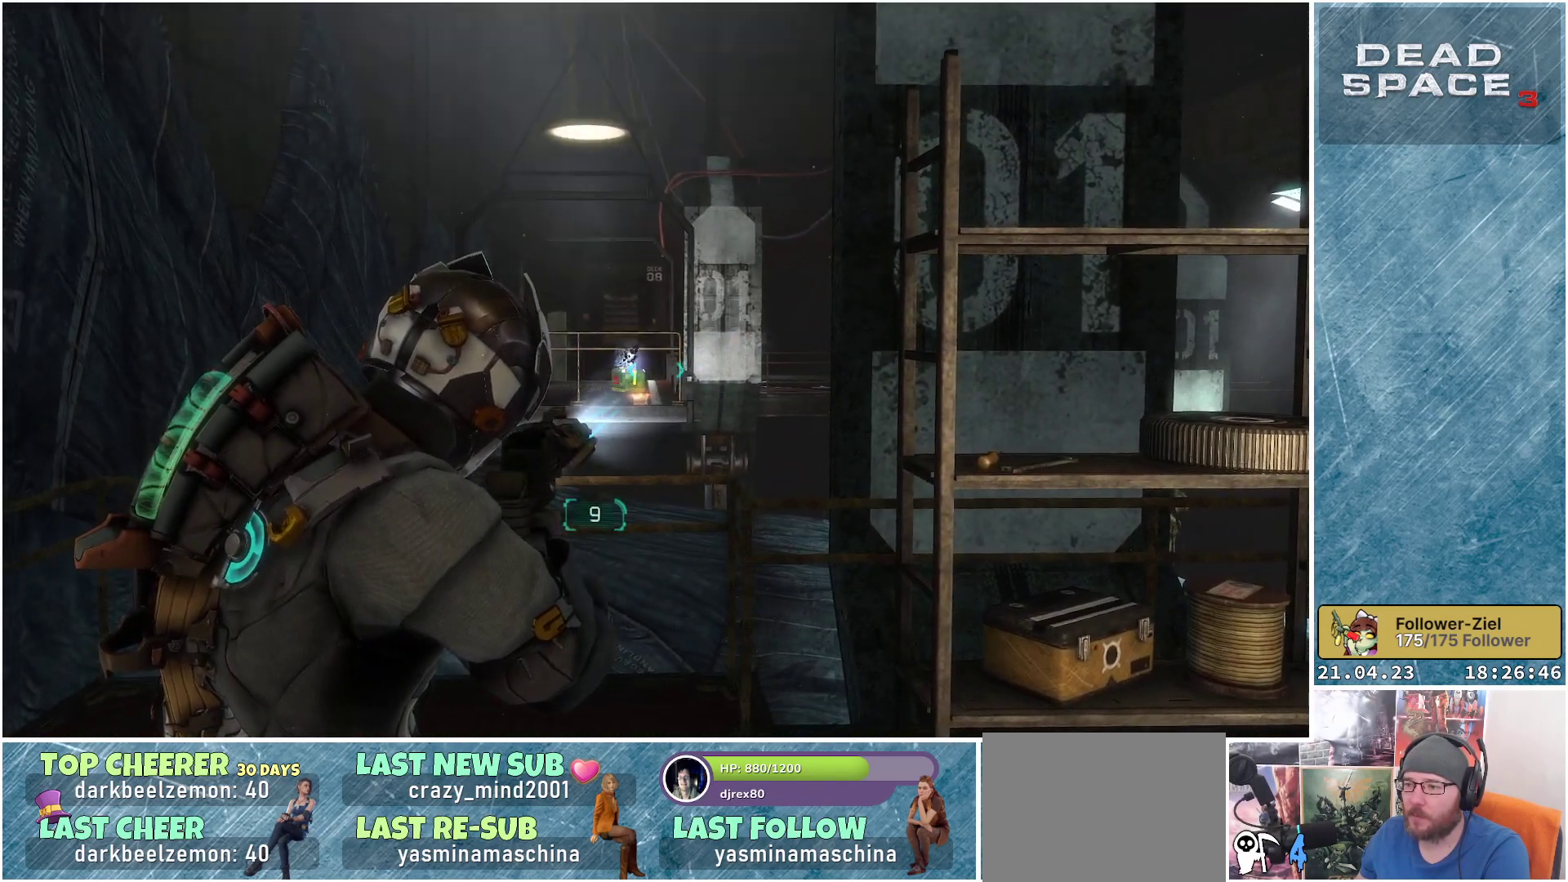
Gameplay with a controller (Xbox layout); each line is a JSON object with the inputs held at the frame after it. "events" lists button and stick changes between this image and that frame as [ms after this image, input, new state], when the widget could be followed in between.
{"buttons": ["L2"], "left_stick": "center", "right_stick": "up", "events": [[283, "right_stick", "up"]]}
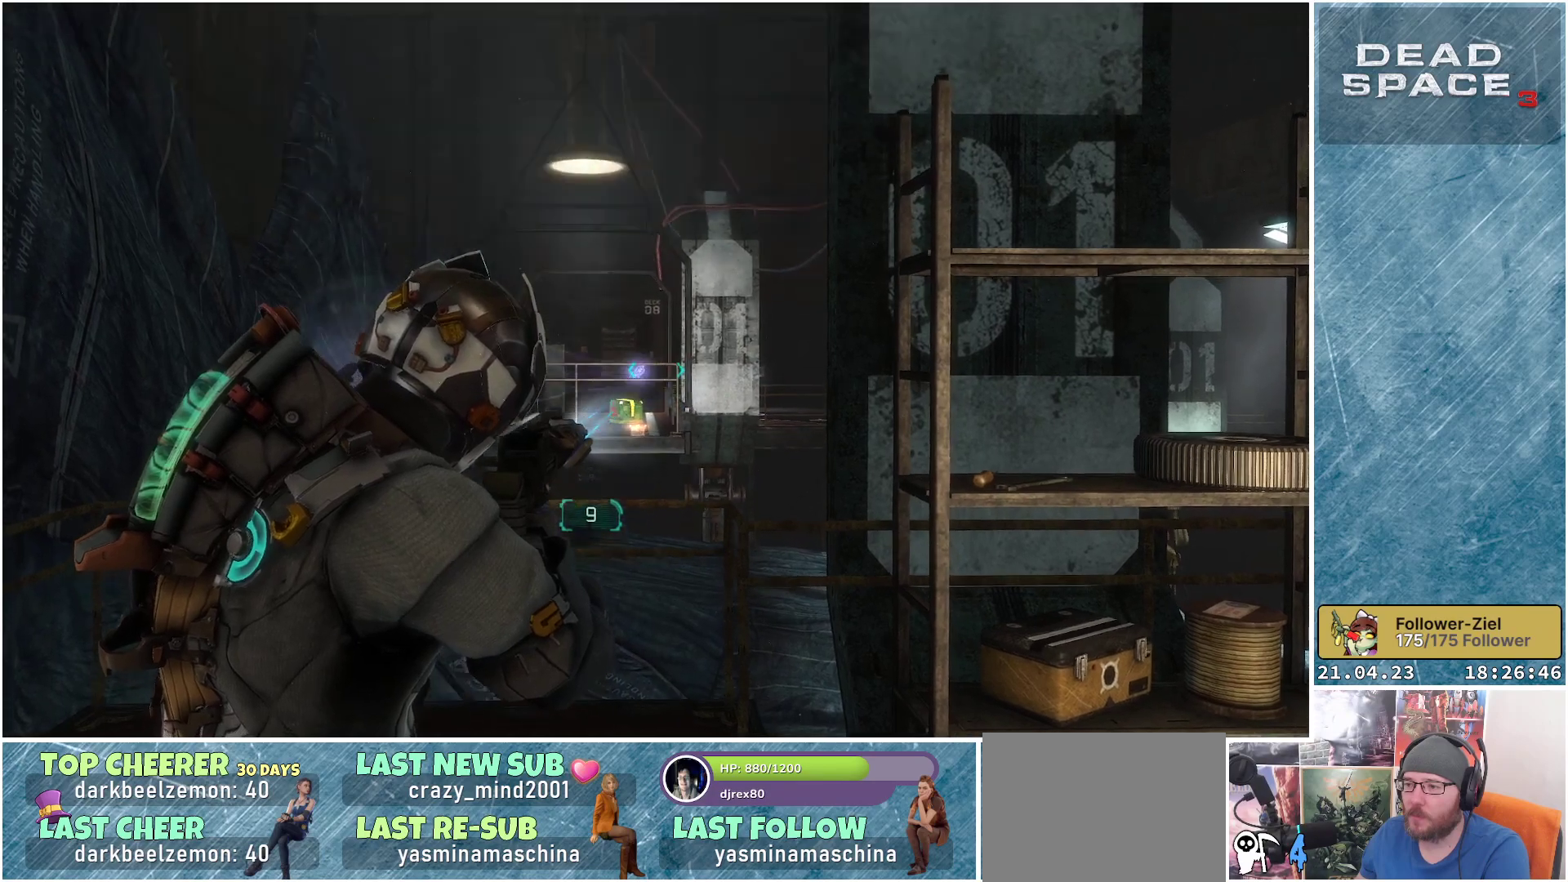
{"buttons": ["L2"], "left_stick": "center", "right_stick": "center", "events": [[267, "right_stick", "center"]]}
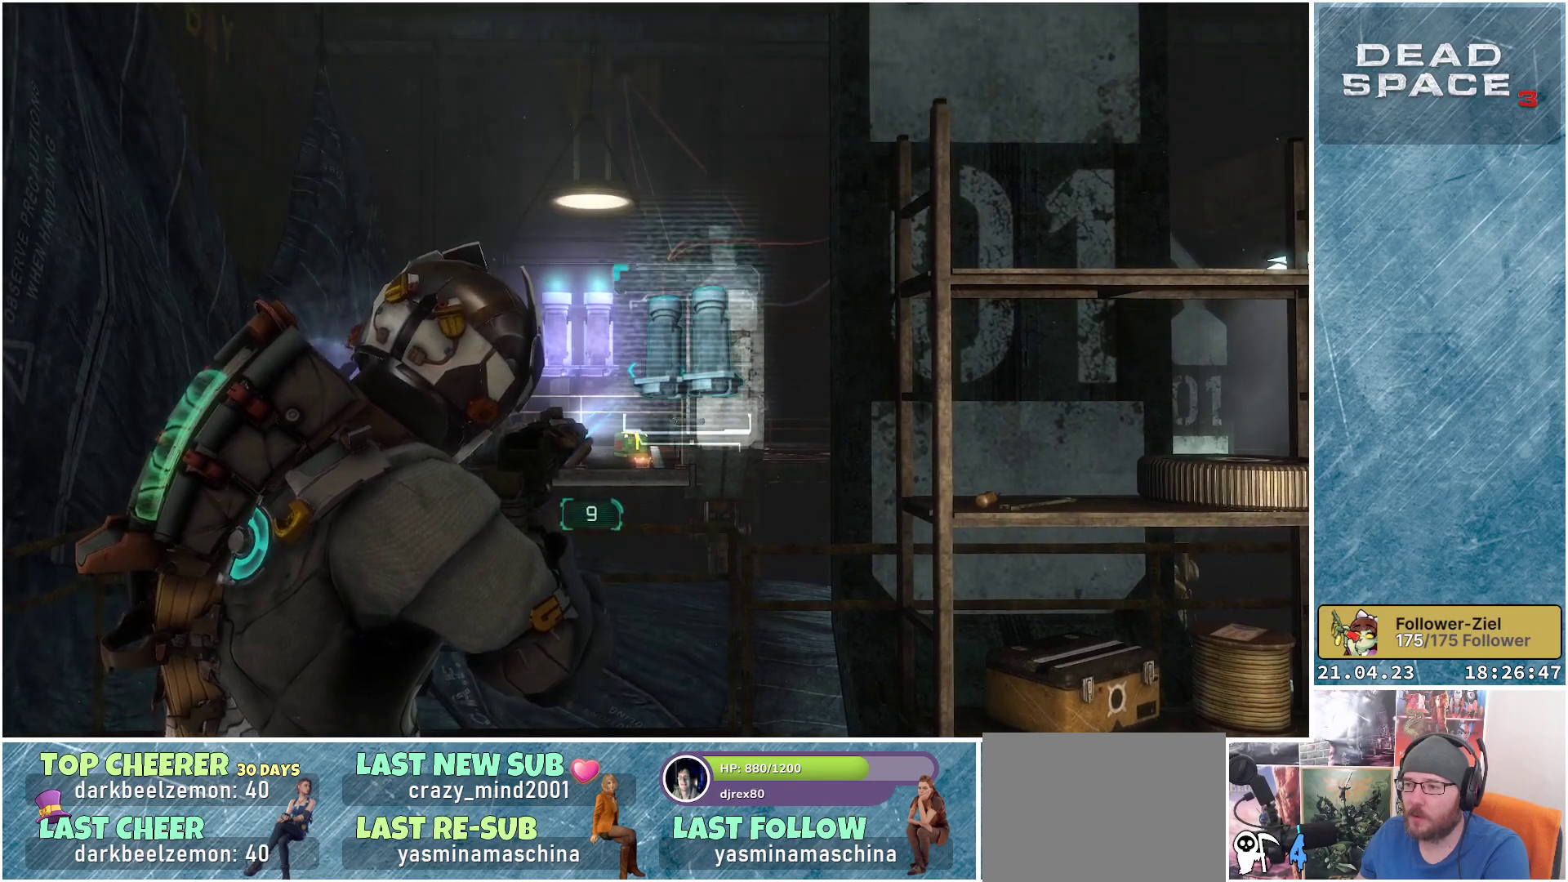
{"buttons": ["L2"], "left_stick": "center", "right_stick": "center", "events": [[50, "right_stick", "down-left"], [283, "right_stick", "center"], [417, "A", "down"], [500, "A", "up"]]}
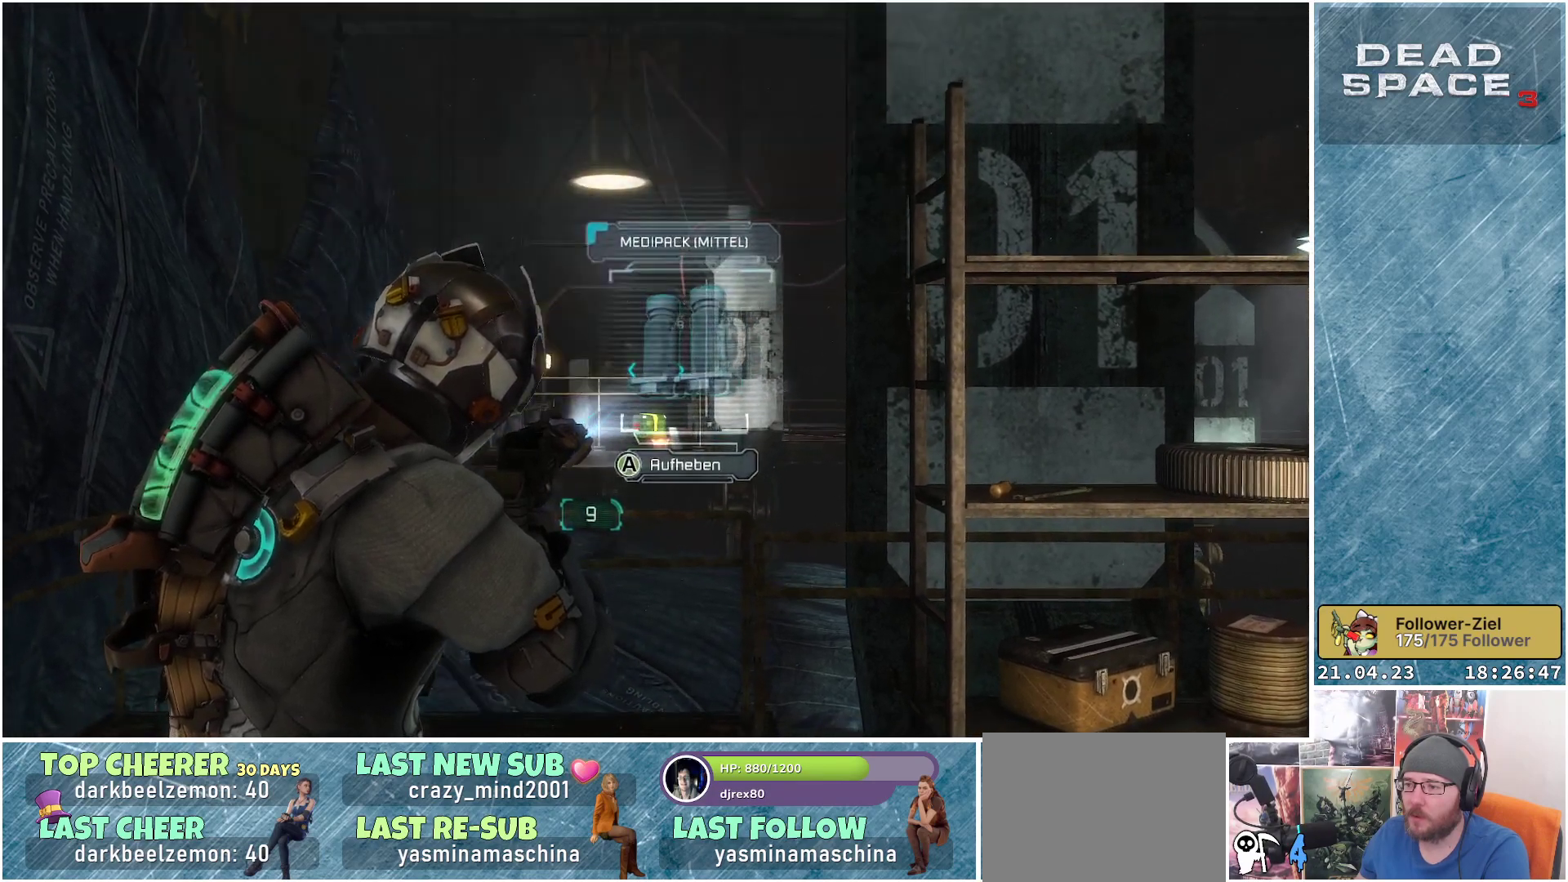
{"buttons": [], "left_stick": "center", "right_stick": "down", "events": [[333, "right_stick", "down"], [350, "L2", "up"]]}
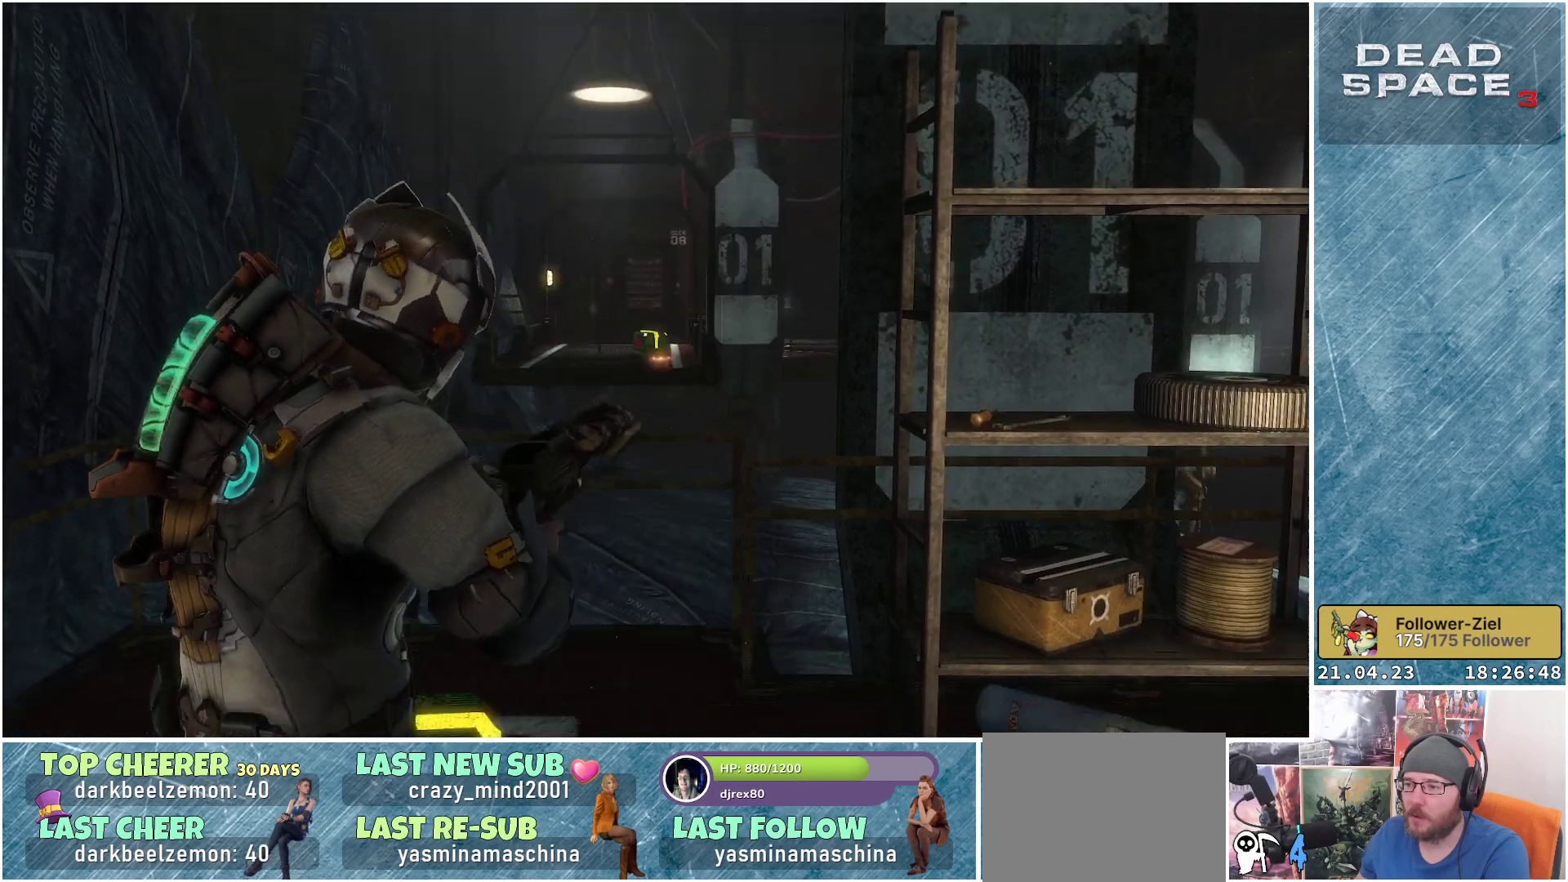
{"buttons": ["L2"], "left_stick": "center", "right_stick": "up", "events": [[50, "right_stick", "center"], [183, "L2", "down"], [333, "right_stick", "up"]]}
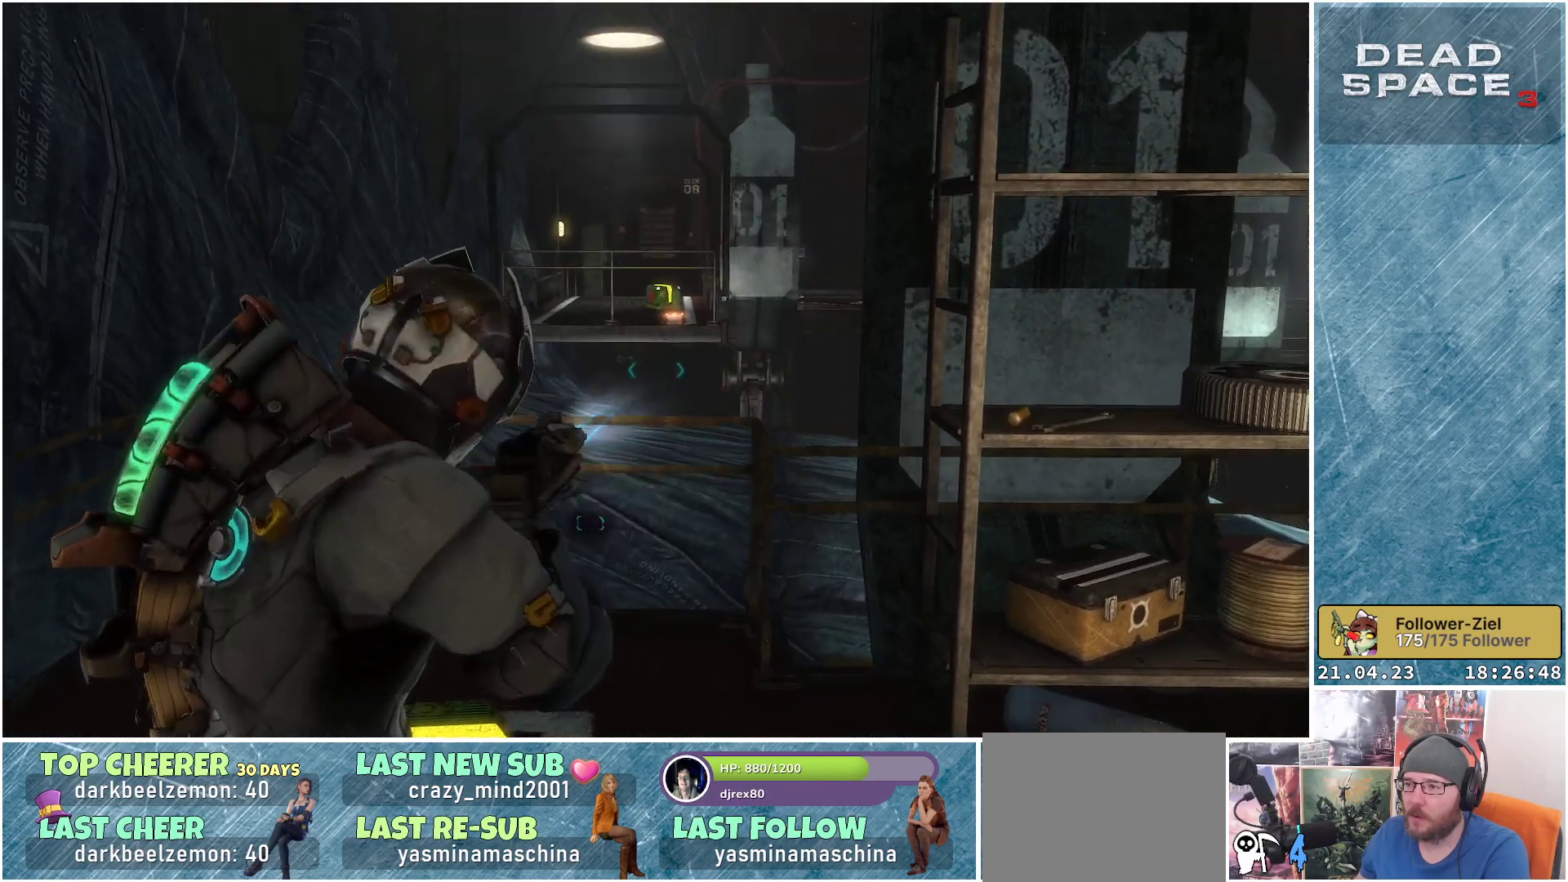
{"buttons": ["L2"], "left_stick": "center", "right_stick": "center", "events": [[150, "right_stick", "center"], [233, "right_stick", "up"], [433, "right_stick", "center"]]}
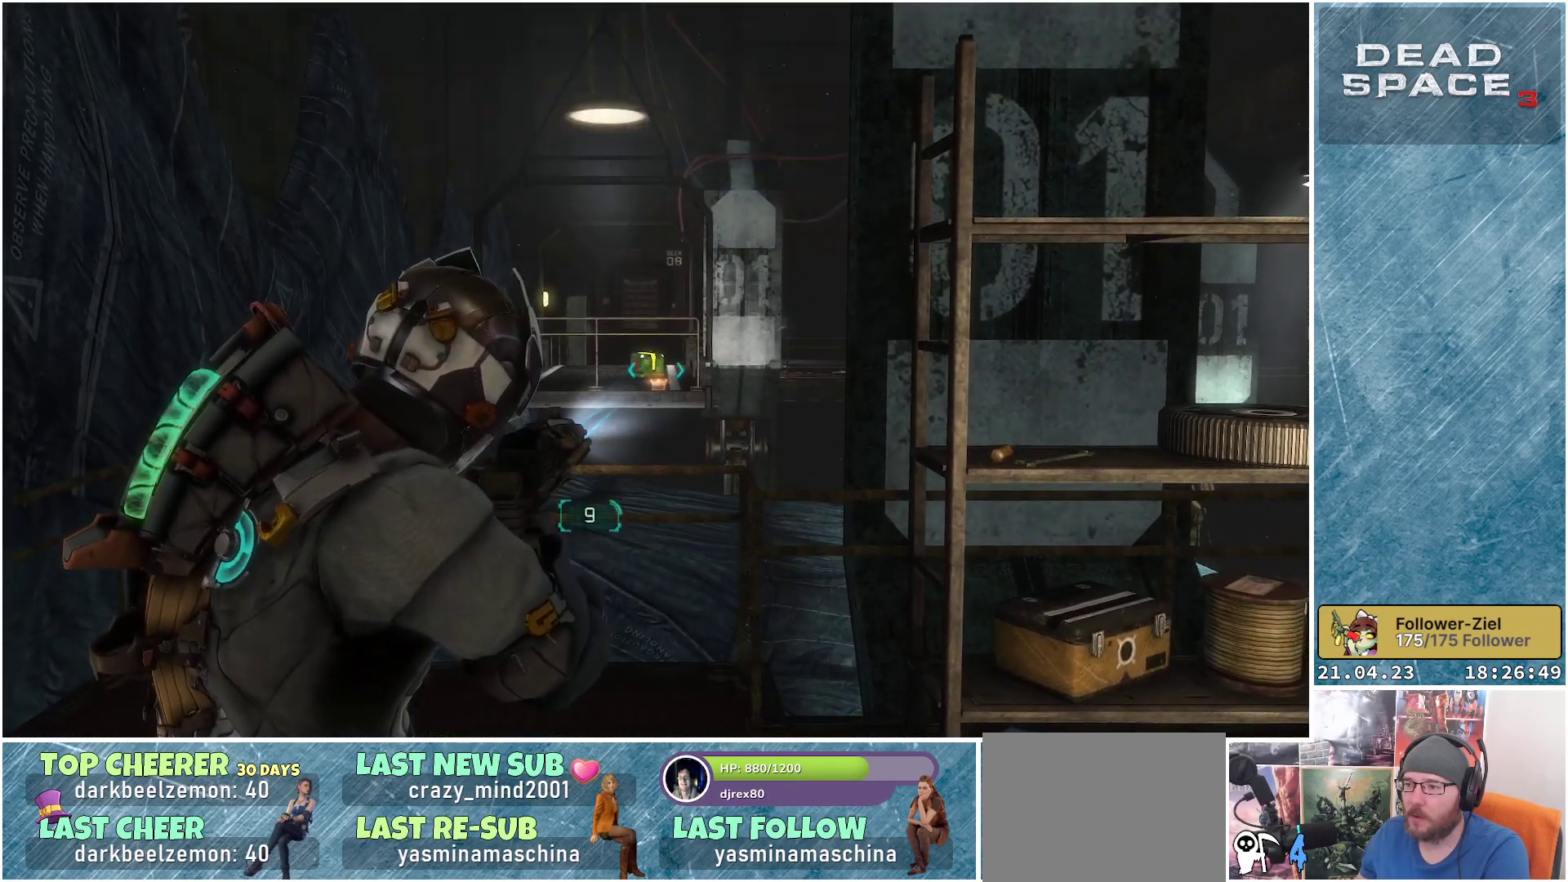
{"buttons": ["L2"], "left_stick": "center", "right_stick": "up", "events": [[117, "B", "down"], [167, "B", "up"], [500, "right_stick", "up"]]}
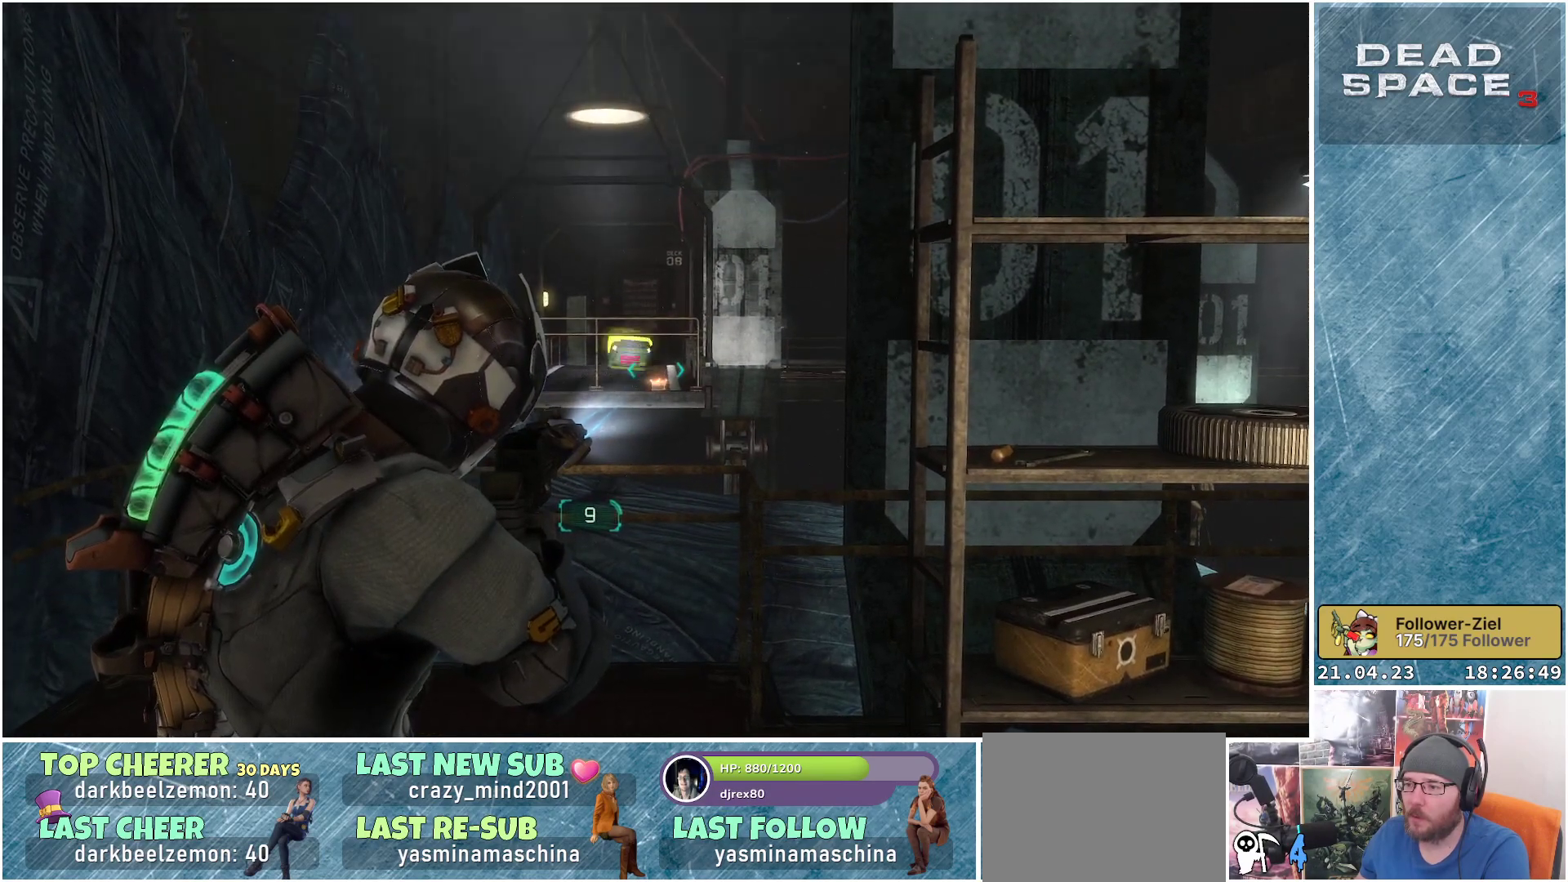
{"buttons": ["L2"], "left_stick": "center", "right_stick": "center", "events": [[483, "right_stick", "center"]]}
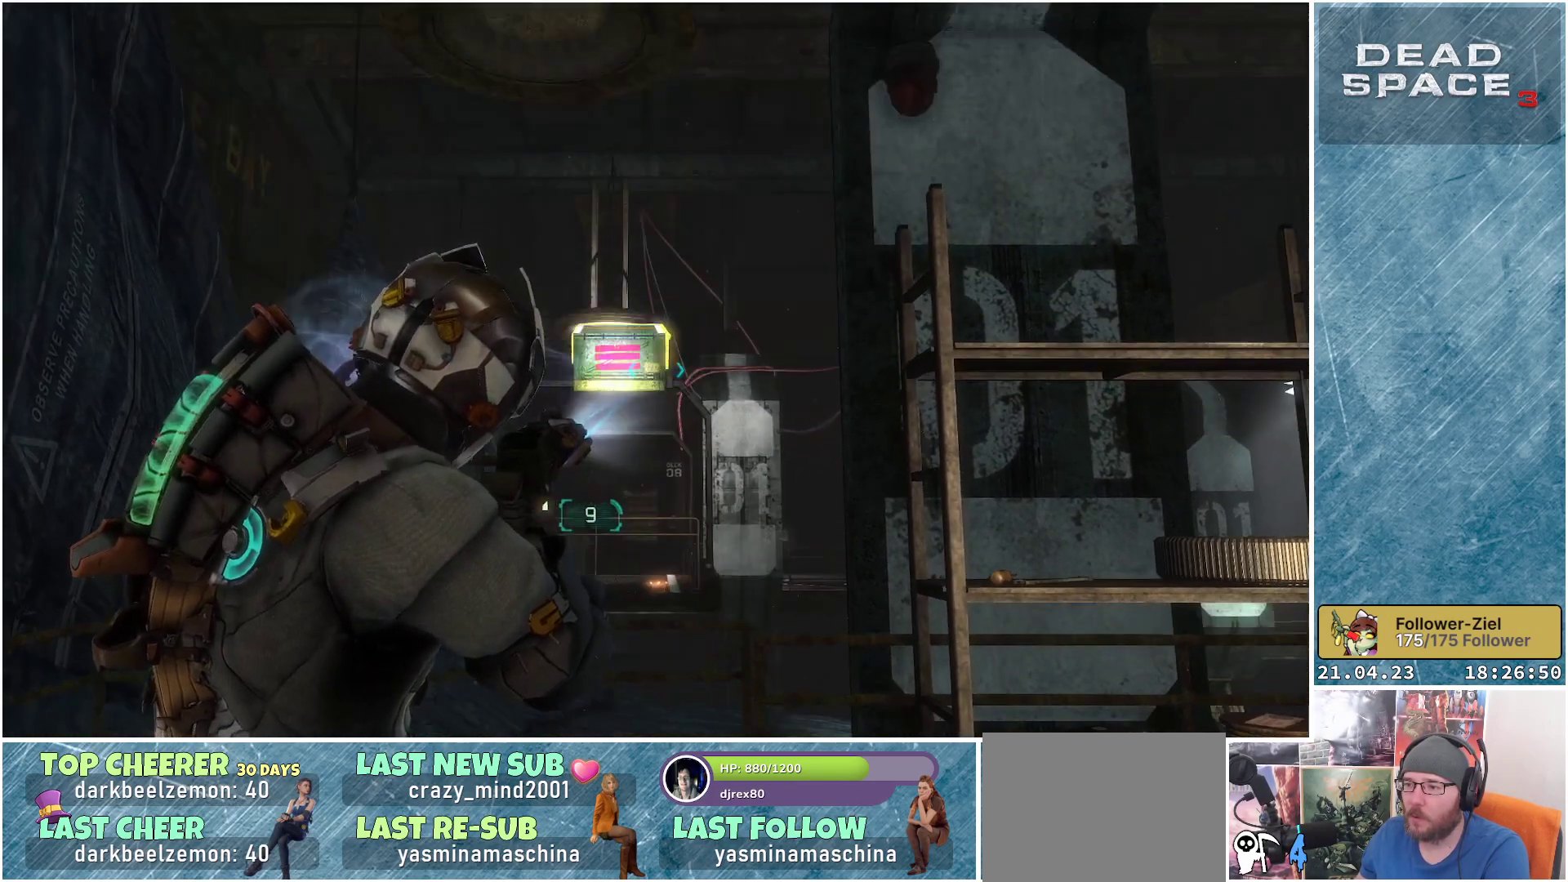
{"buttons": ["L2"], "left_stick": "center", "right_stick": "down", "events": [[250, "right_stick", "down"]]}
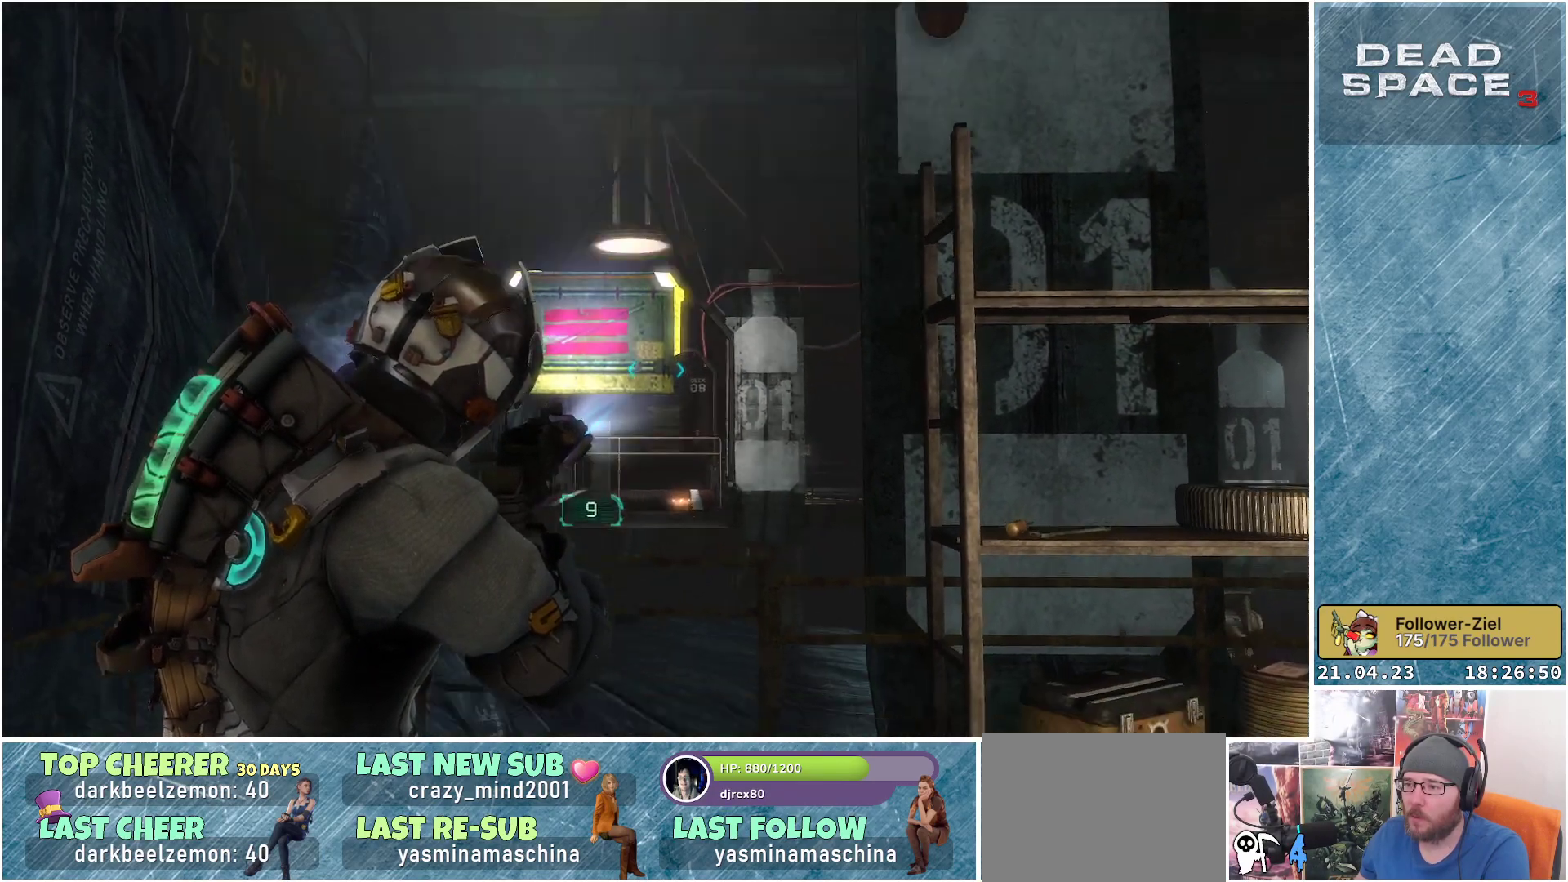
{"buttons": ["L2"], "left_stick": "center", "right_stick": "center", "events": [[400, "right_stick", "center"]]}
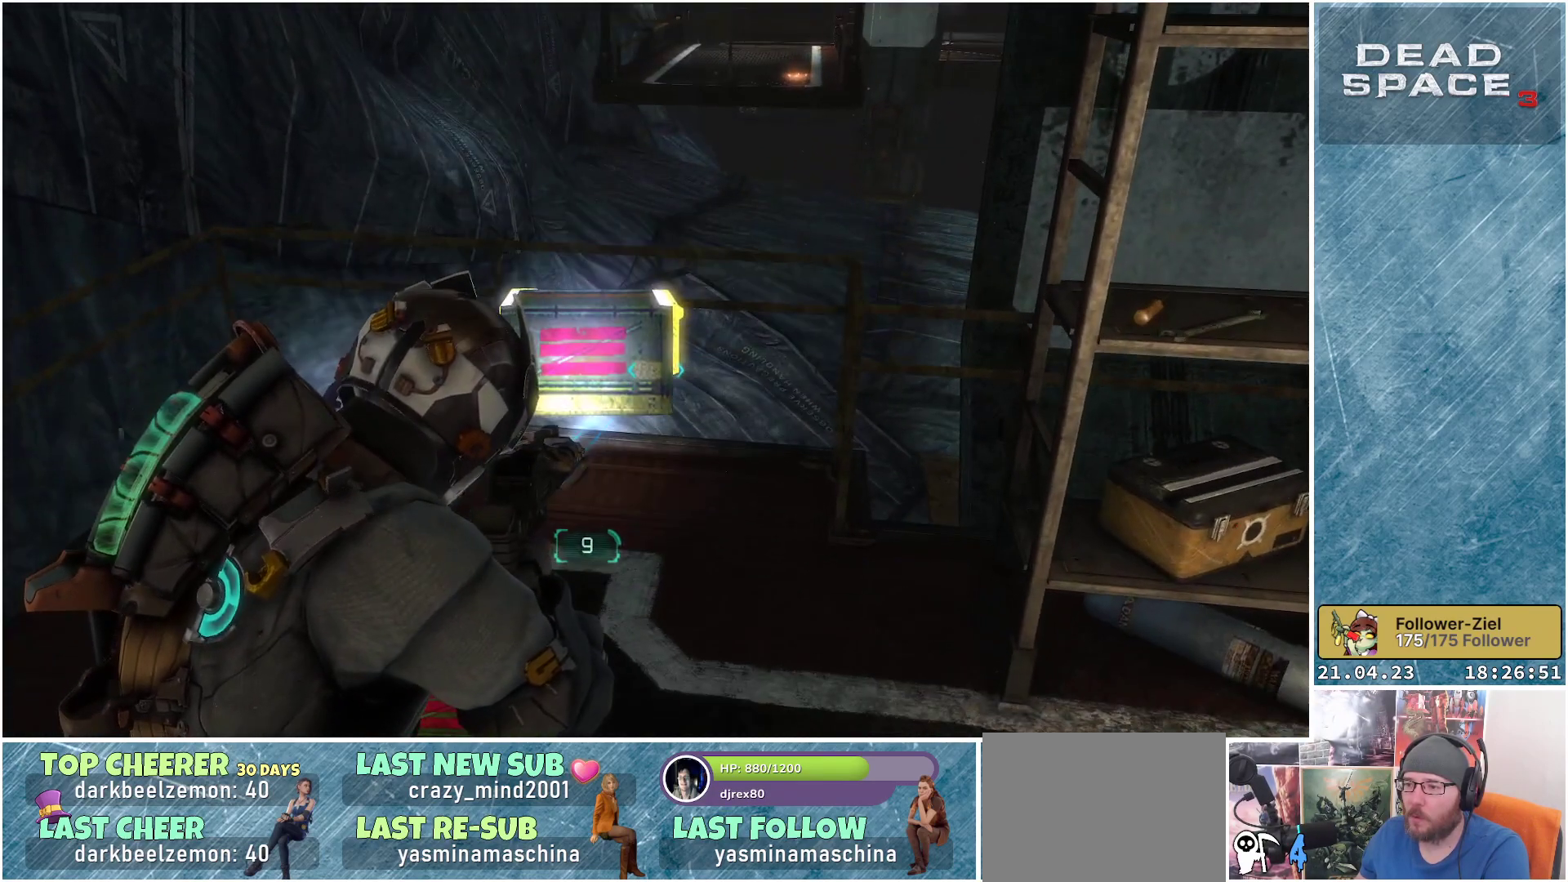
{"buttons": [], "left_stick": "center", "right_stick": "center", "events": [[50, "right_stick", "up-right"], [233, "right_stick", "center"], [300, "L2", "up"]]}
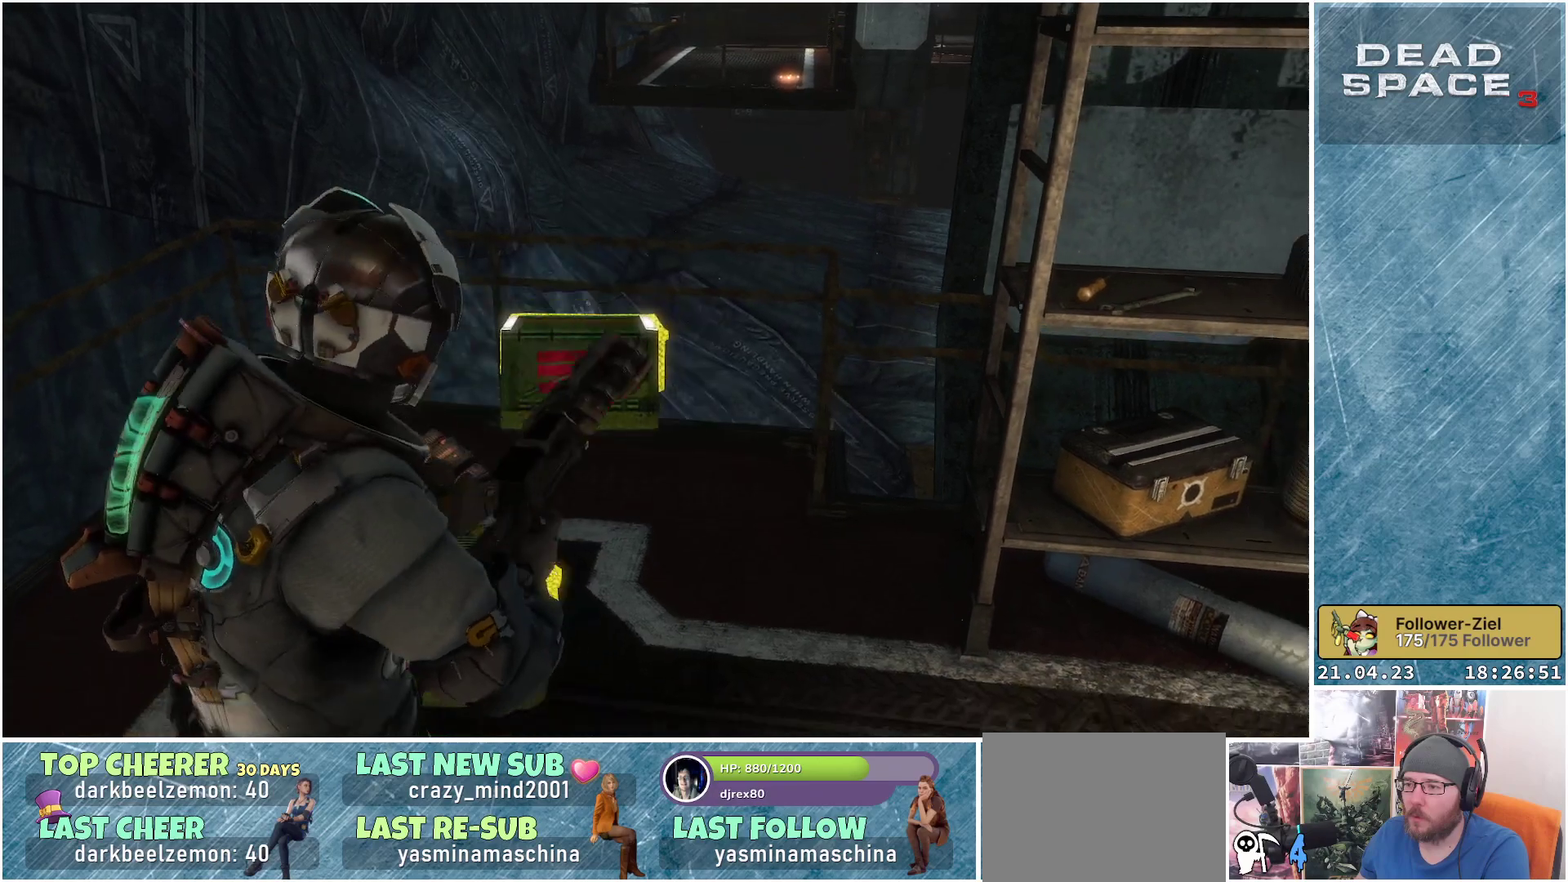
{"buttons": [], "left_stick": "center", "right_stick": "up", "events": [[117, "right_stick", "up"]]}
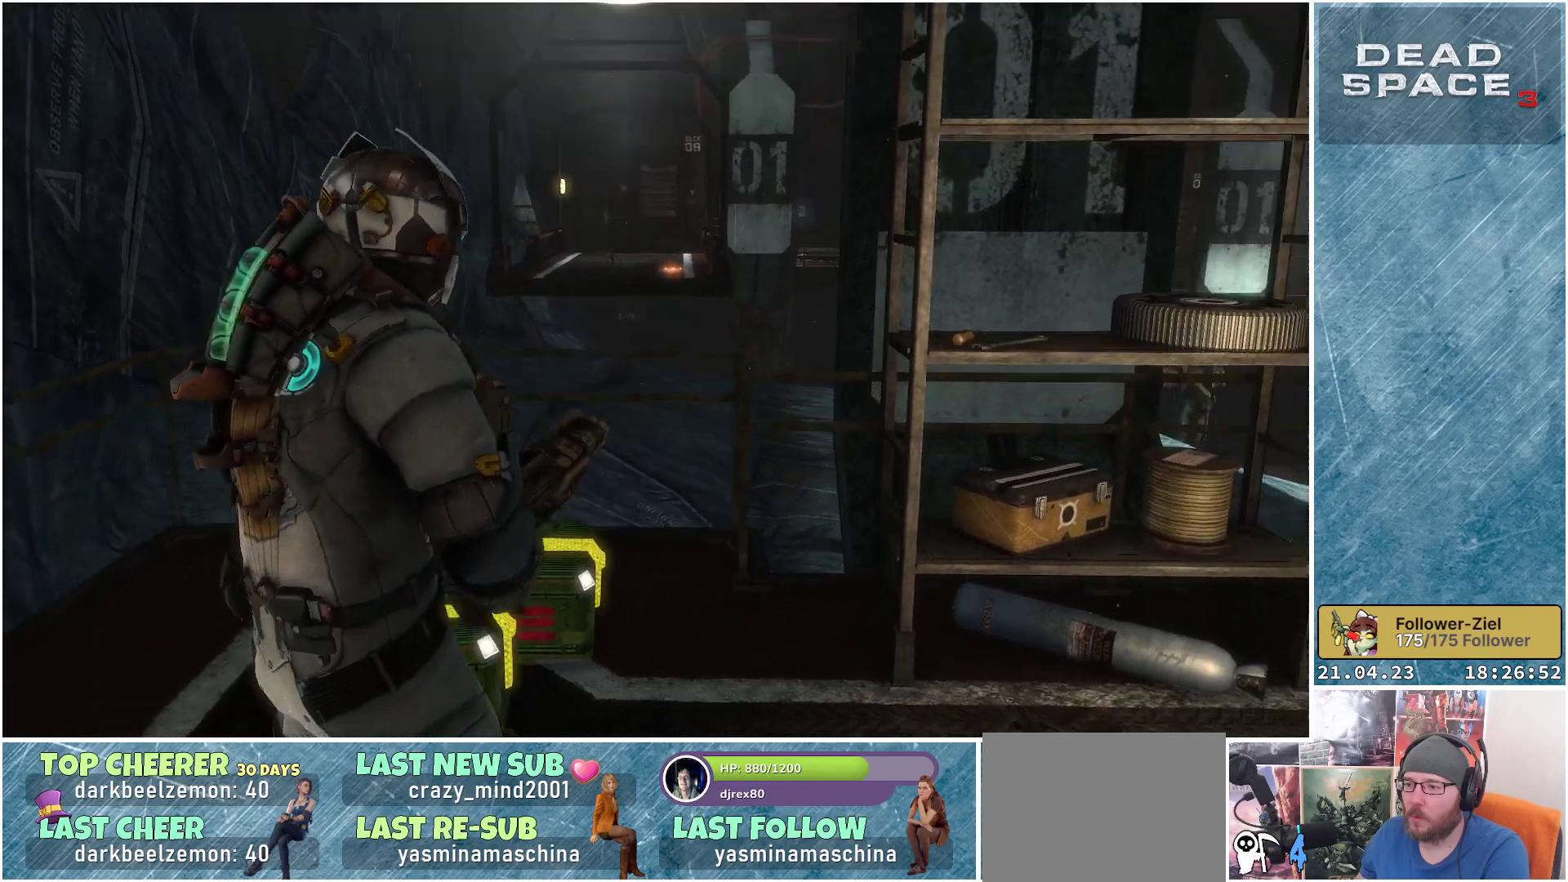
{"buttons": ["L2"], "left_stick": "center", "right_stick": "center", "events": [[17, "right_stick", "center"], [117, "right_stick", "up"], [300, "L2", "down"], [383, "right_stick", "center"]]}
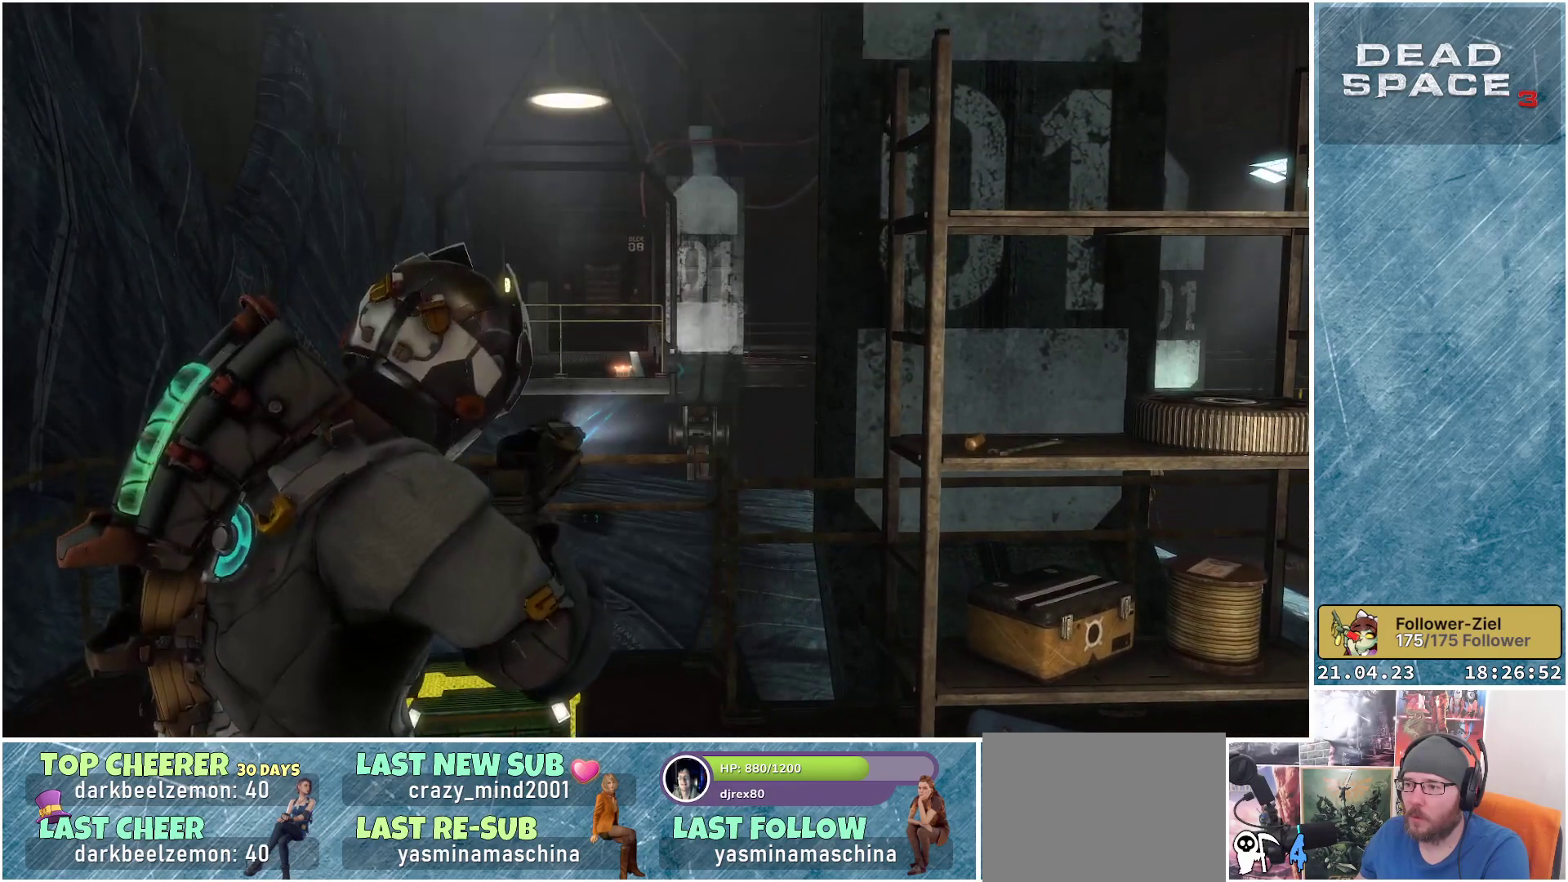
{"buttons": ["L2"], "left_stick": "center", "right_stick": "center", "events": [[150, "right_stick", "up"], [367, "right_stick", "center"]]}
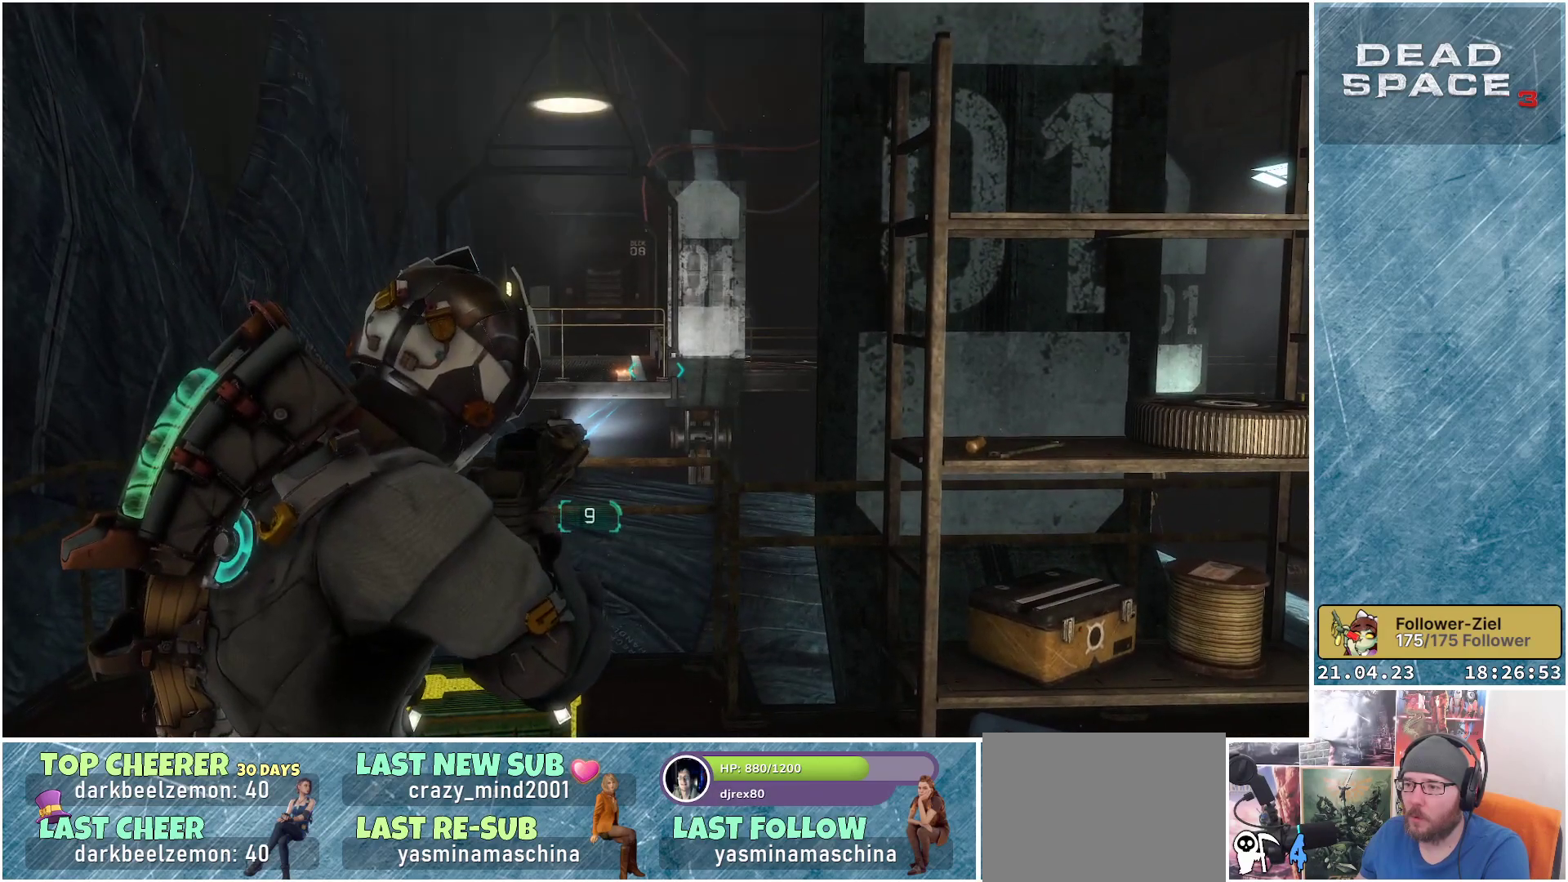
{"buttons": ["L2"], "left_stick": "center", "right_stick": "up", "events": [[50, "B", "down"], [117, "B", "up"], [483, "right_stick", "up"]]}
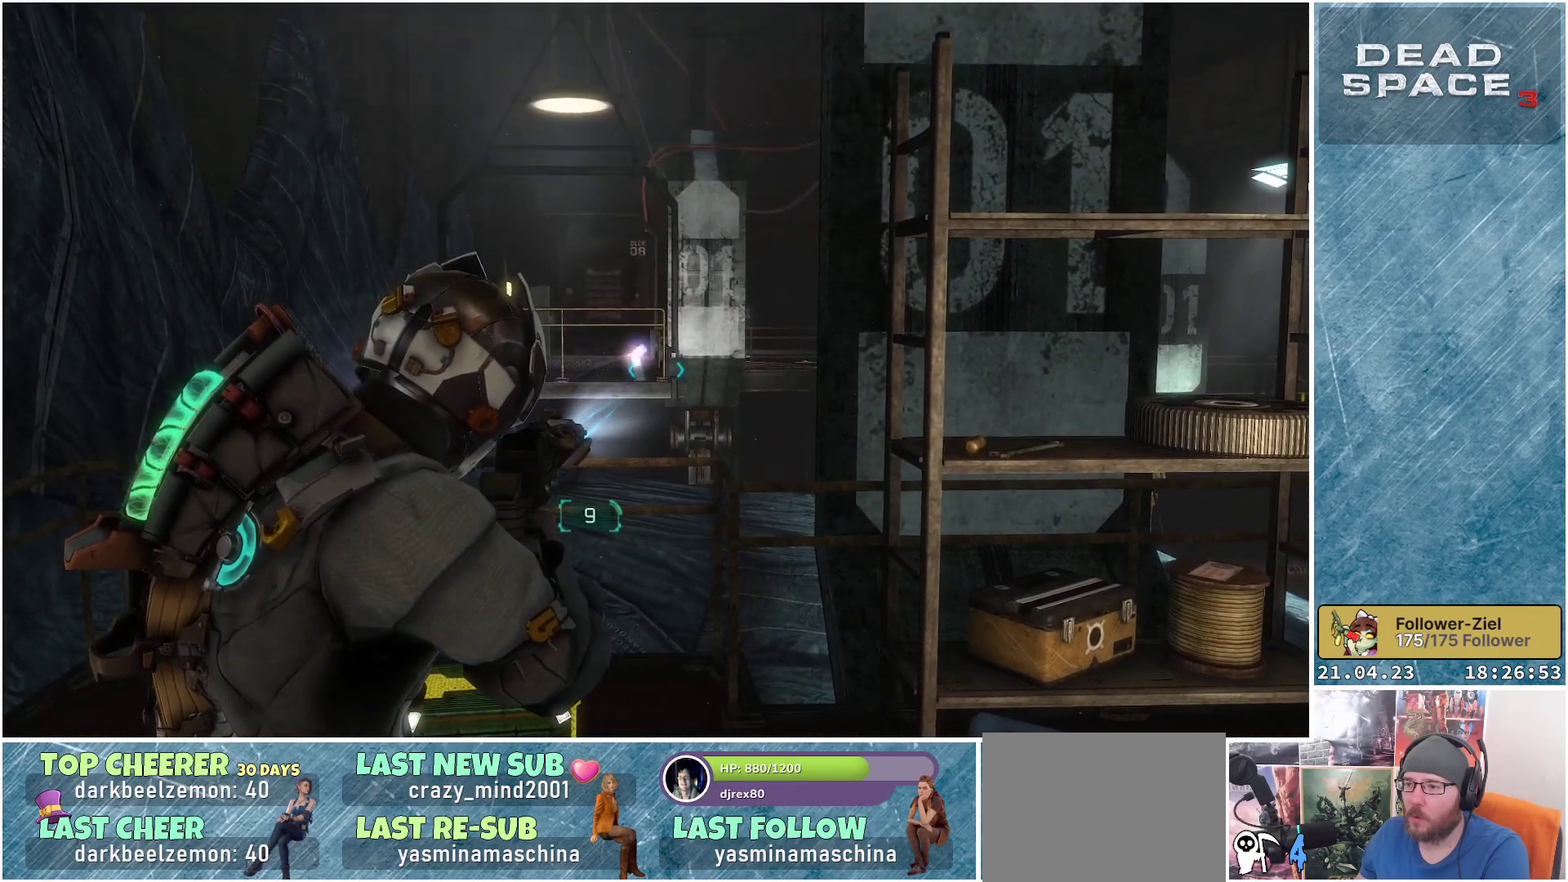
{"buttons": ["L2"], "left_stick": "center", "right_stick": "center", "events": [[383, "right_stick", "center"]]}
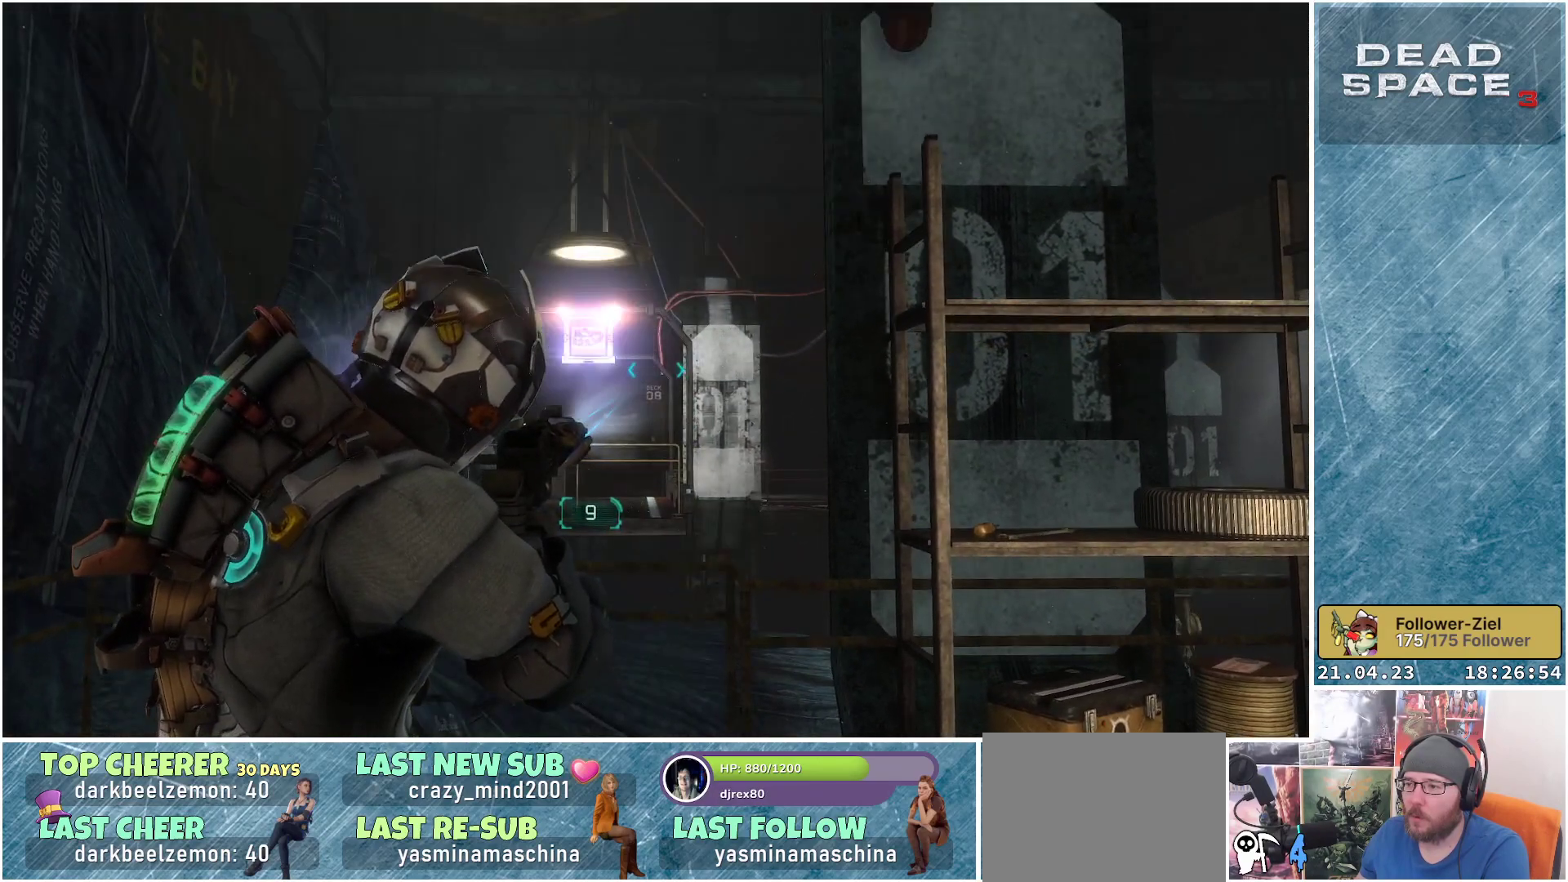
{"buttons": ["L2"], "left_stick": "center", "right_stick": "center", "events": []}
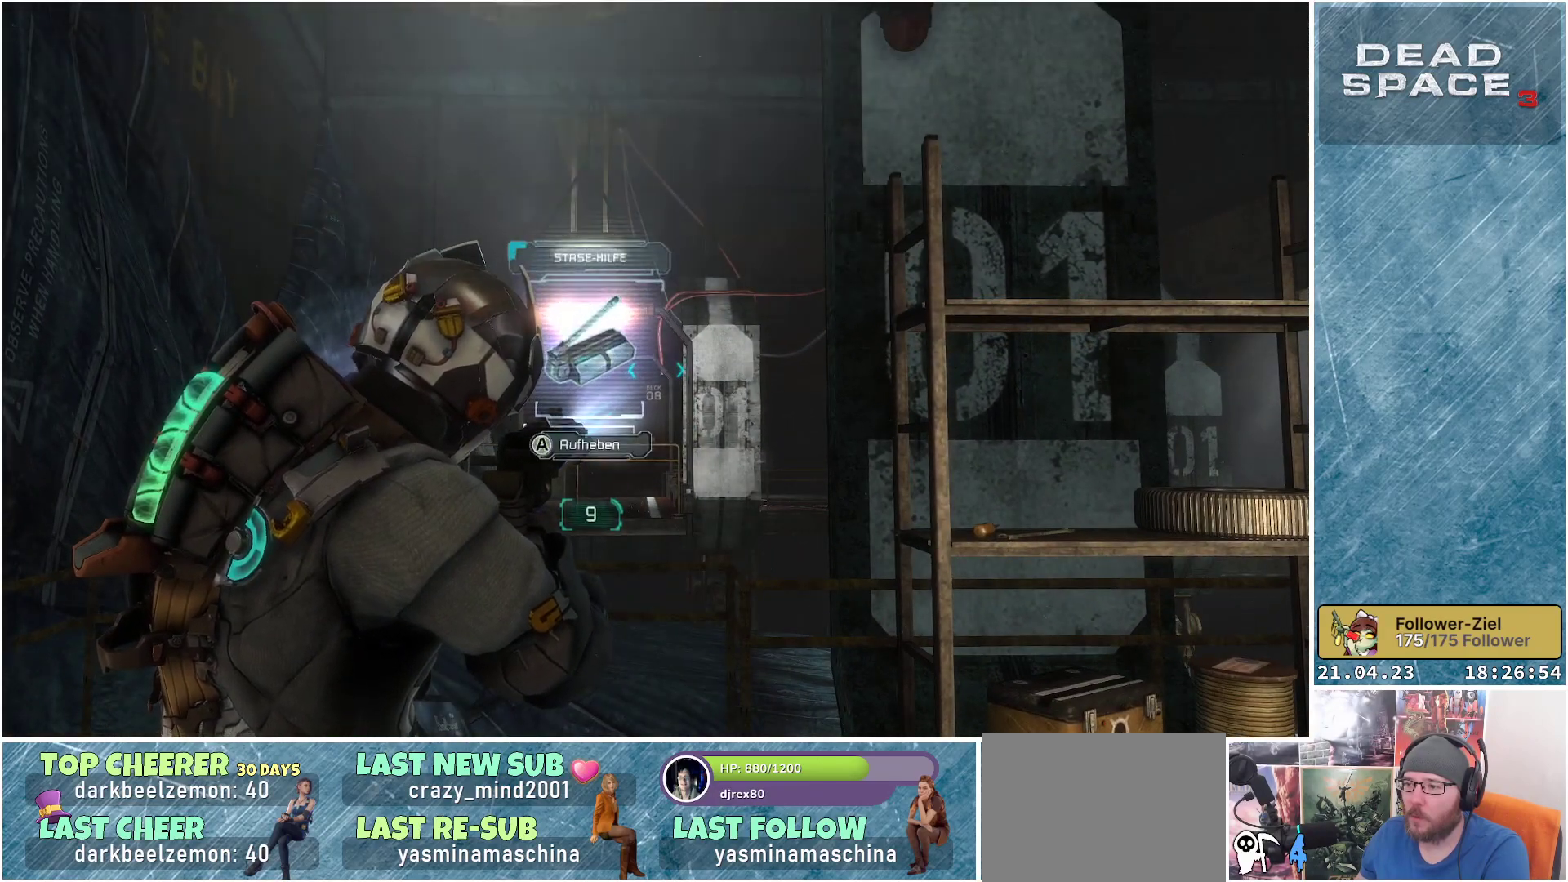
{"buttons": ["L2"], "left_stick": "center", "right_stick": "center", "events": []}
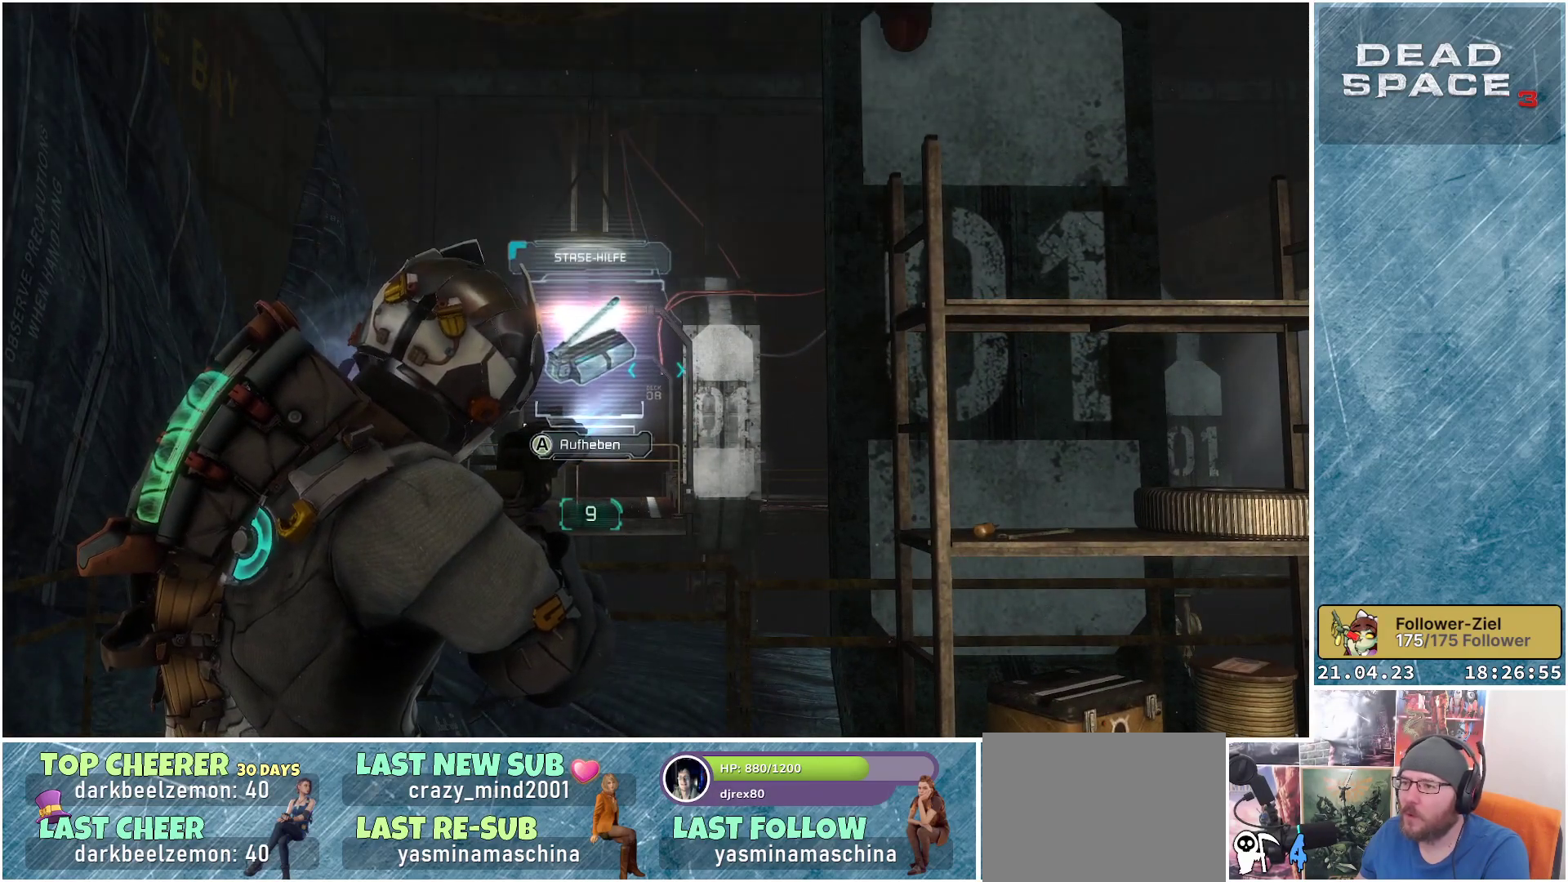
{"buttons": ["L2"], "left_stick": "center", "right_stick": "center", "events": []}
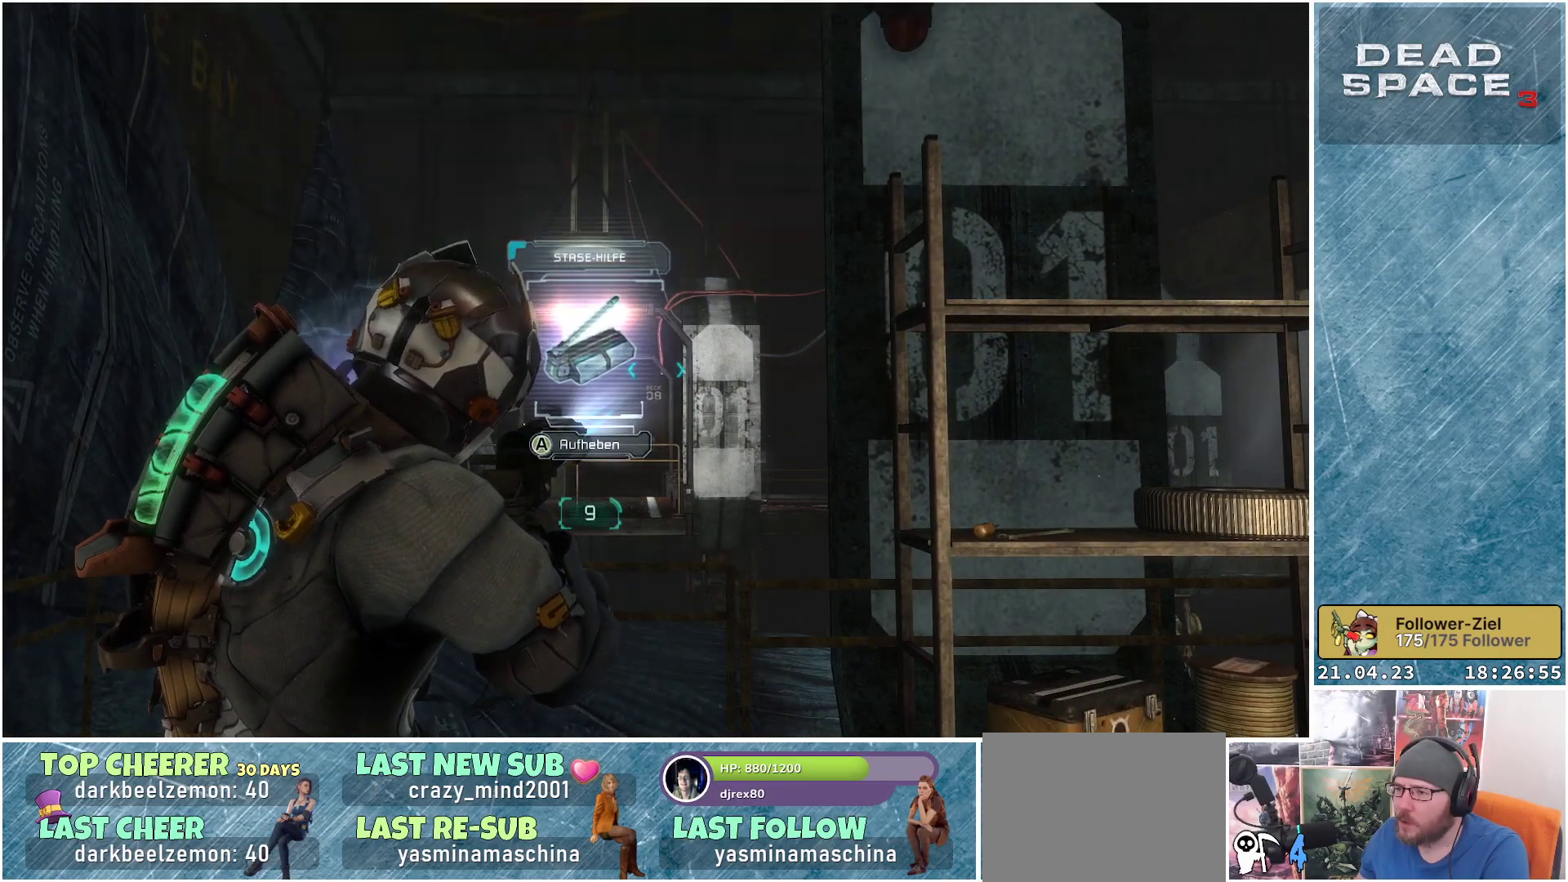
{"buttons": ["L2"], "left_stick": "center", "right_stick": "center", "events": []}
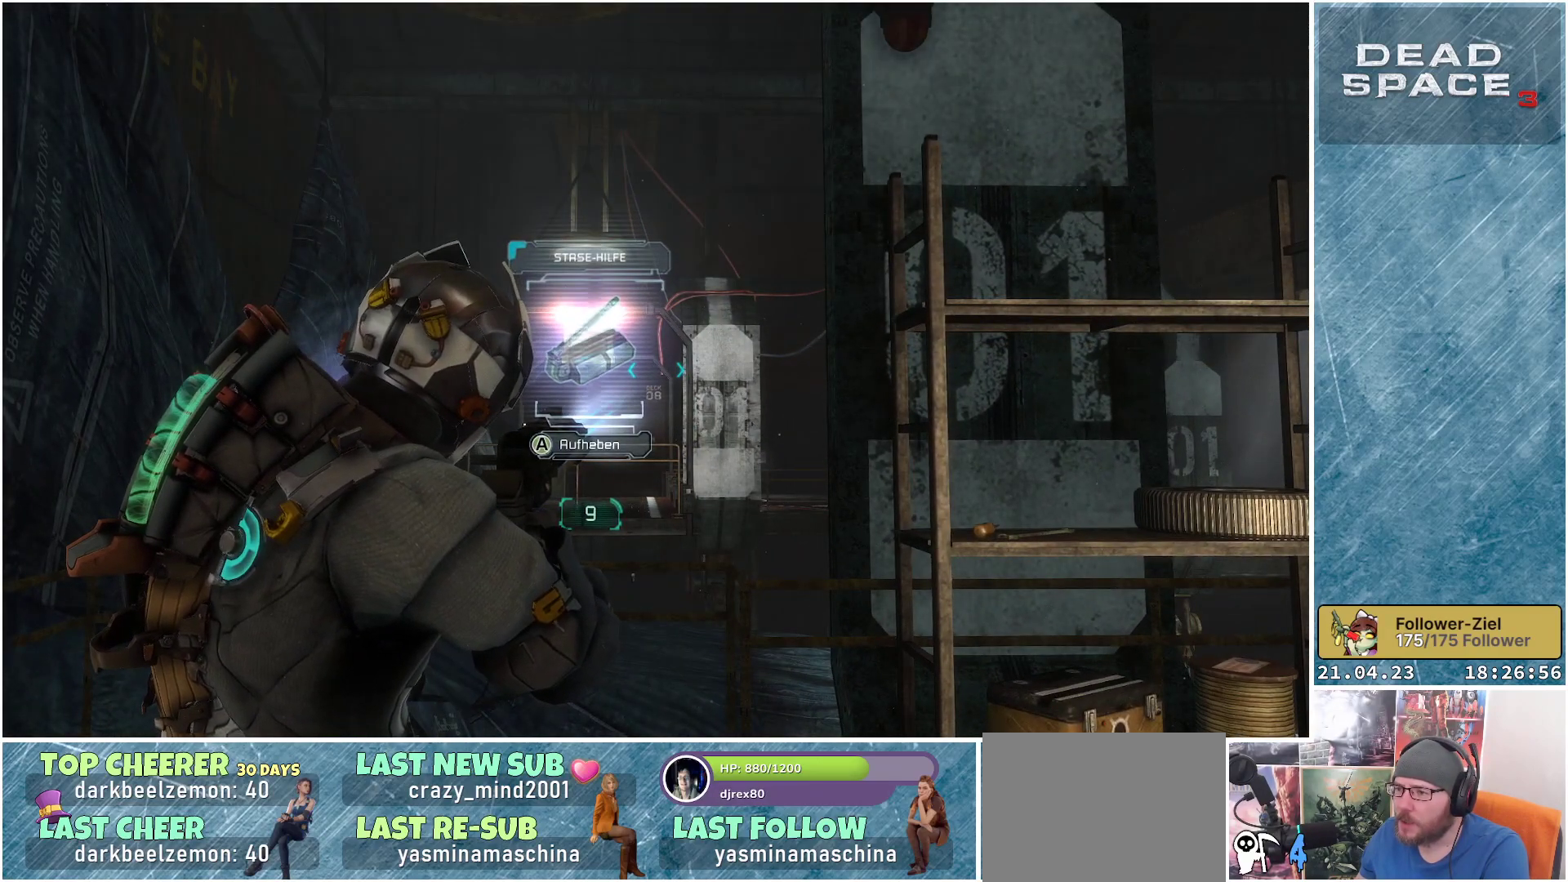
{"buttons": ["L2"], "left_stick": "center", "right_stick": "center", "events": []}
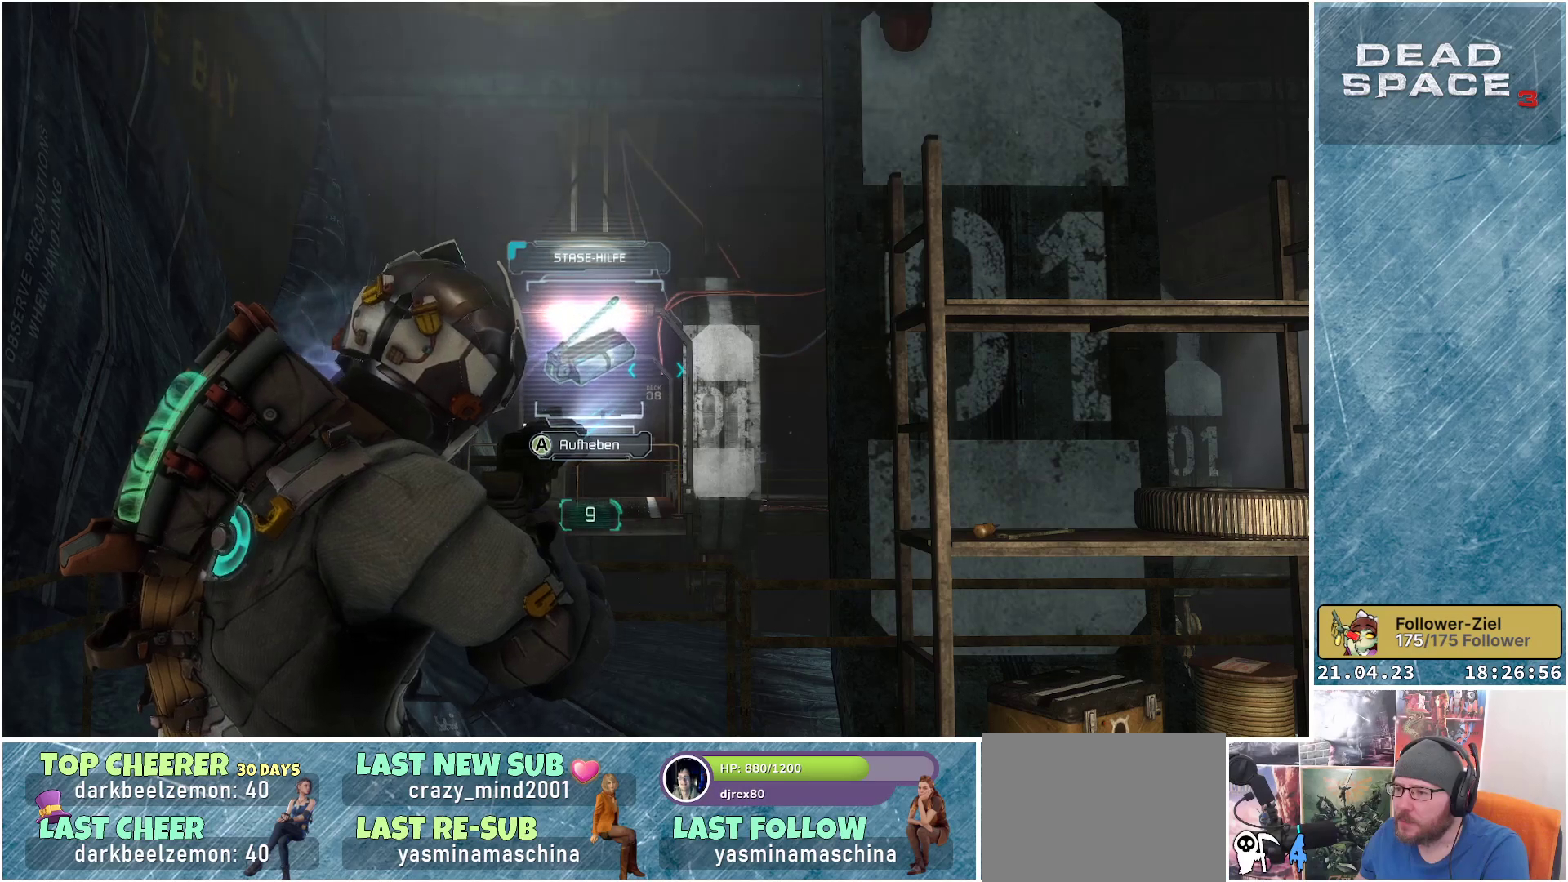
{"buttons": [], "left_stick": "center", "right_stick": "center", "events": [[50, "A", "down"], [133, "A", "up"], [483, "L2", "up"]]}
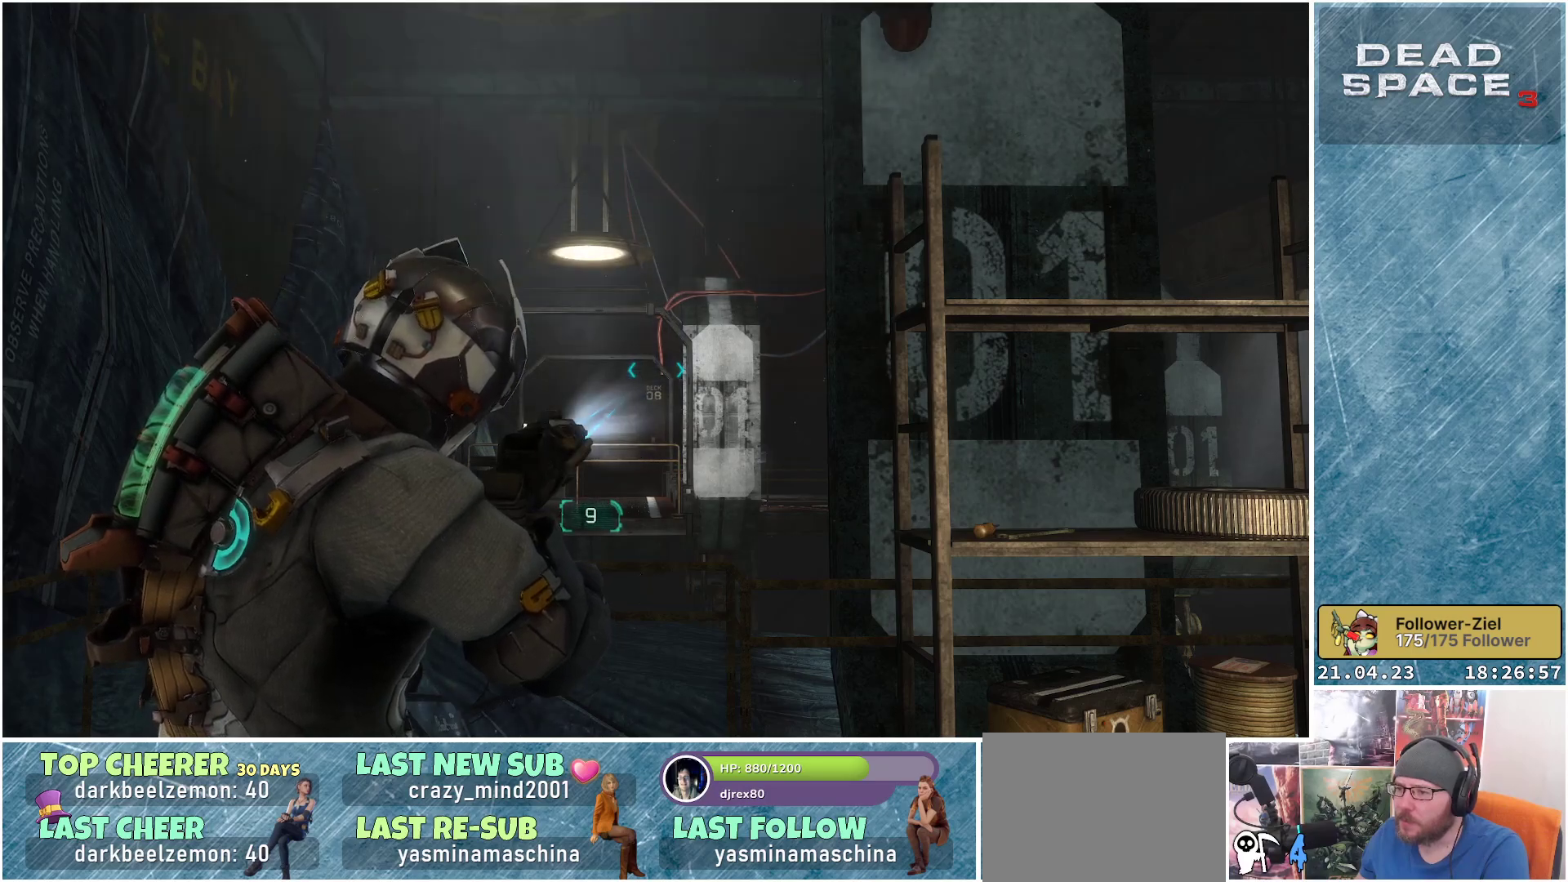
{"buttons": [], "left_stick": "center", "right_stick": "down", "events": [[133, "right_stick", "down-left"], [367, "right_stick", "down"]]}
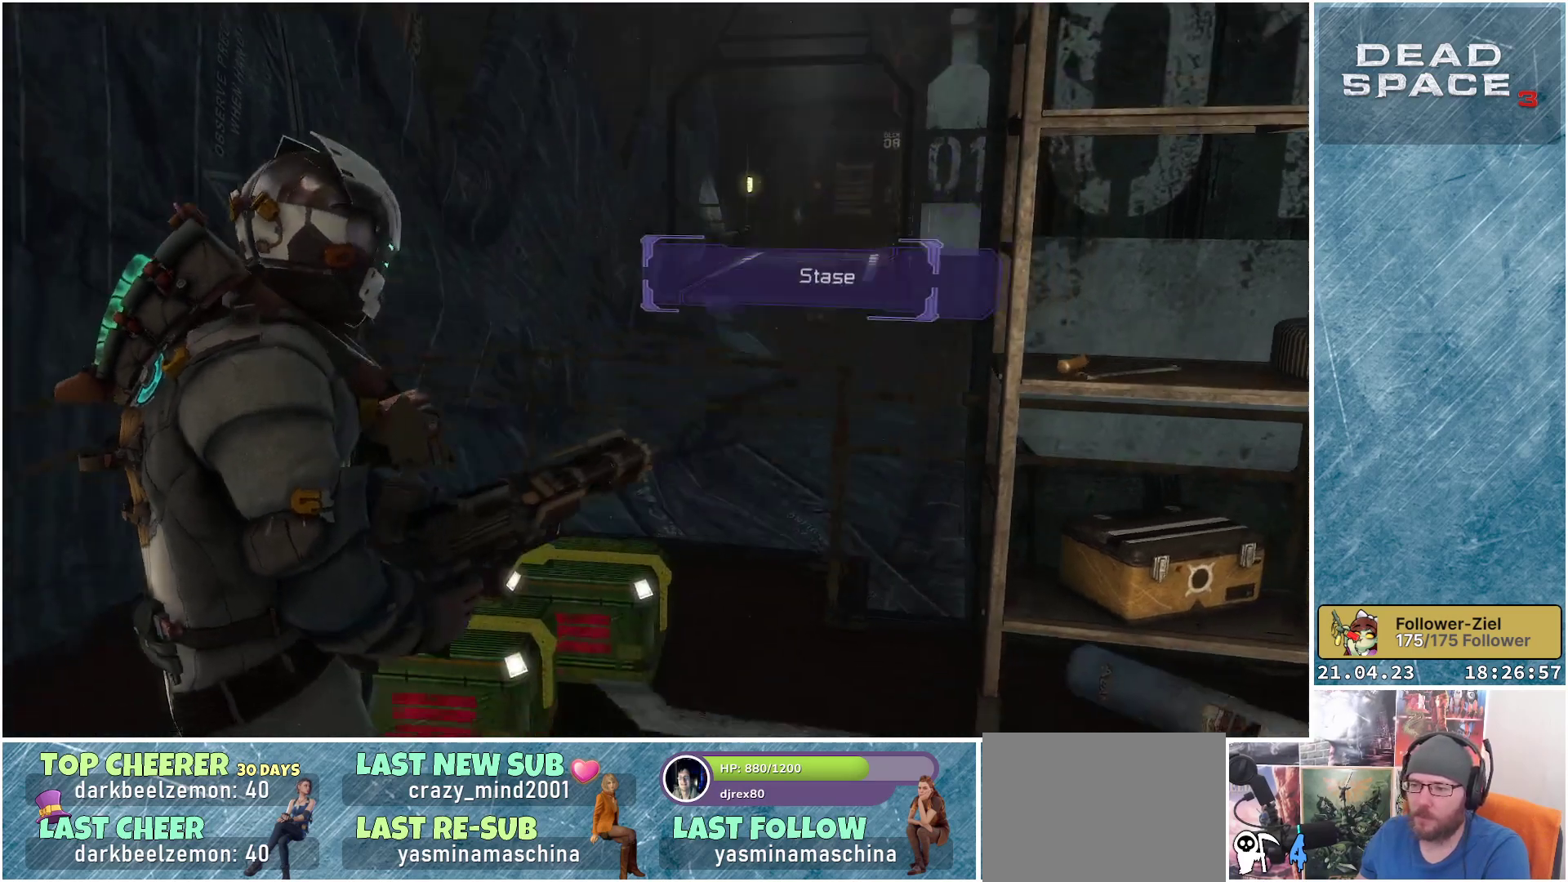
{"buttons": [], "left_stick": "up", "right_stick": "center", "events": [[150, "right_stick", "center"], [233, "left_stick", "right"], [300, "right_stick", "down"], [450, "right_stick", "center"], [483, "left_stick", "up"]]}
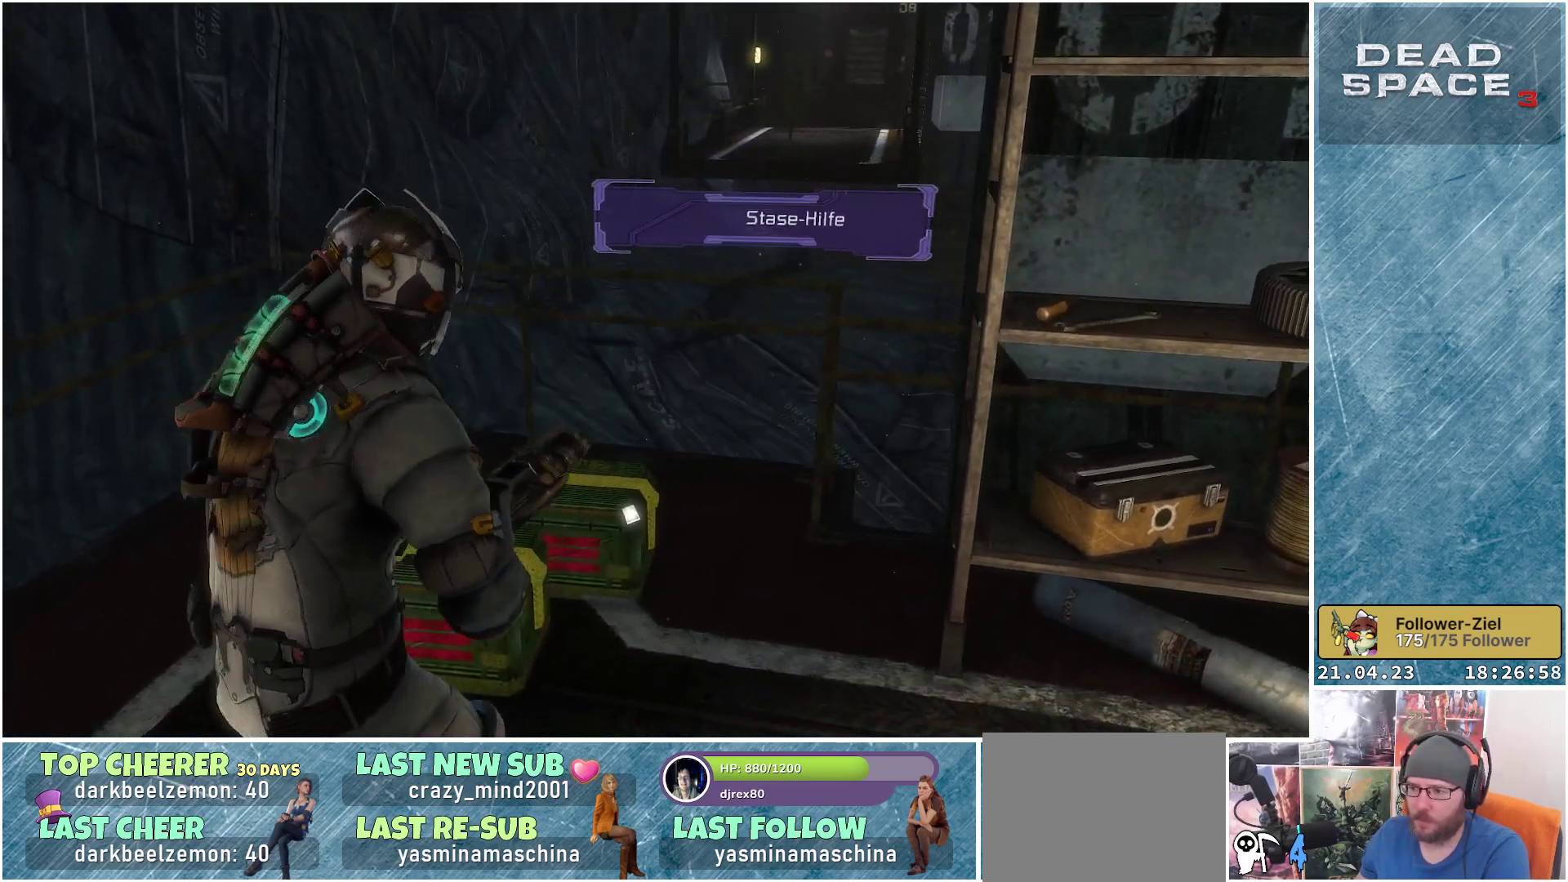
{"buttons": [], "left_stick": "up-left", "right_stick": "center", "events": [[133, "Y", "down"], [267, "Y", "up"], [483, "left_stick", "up-left"]]}
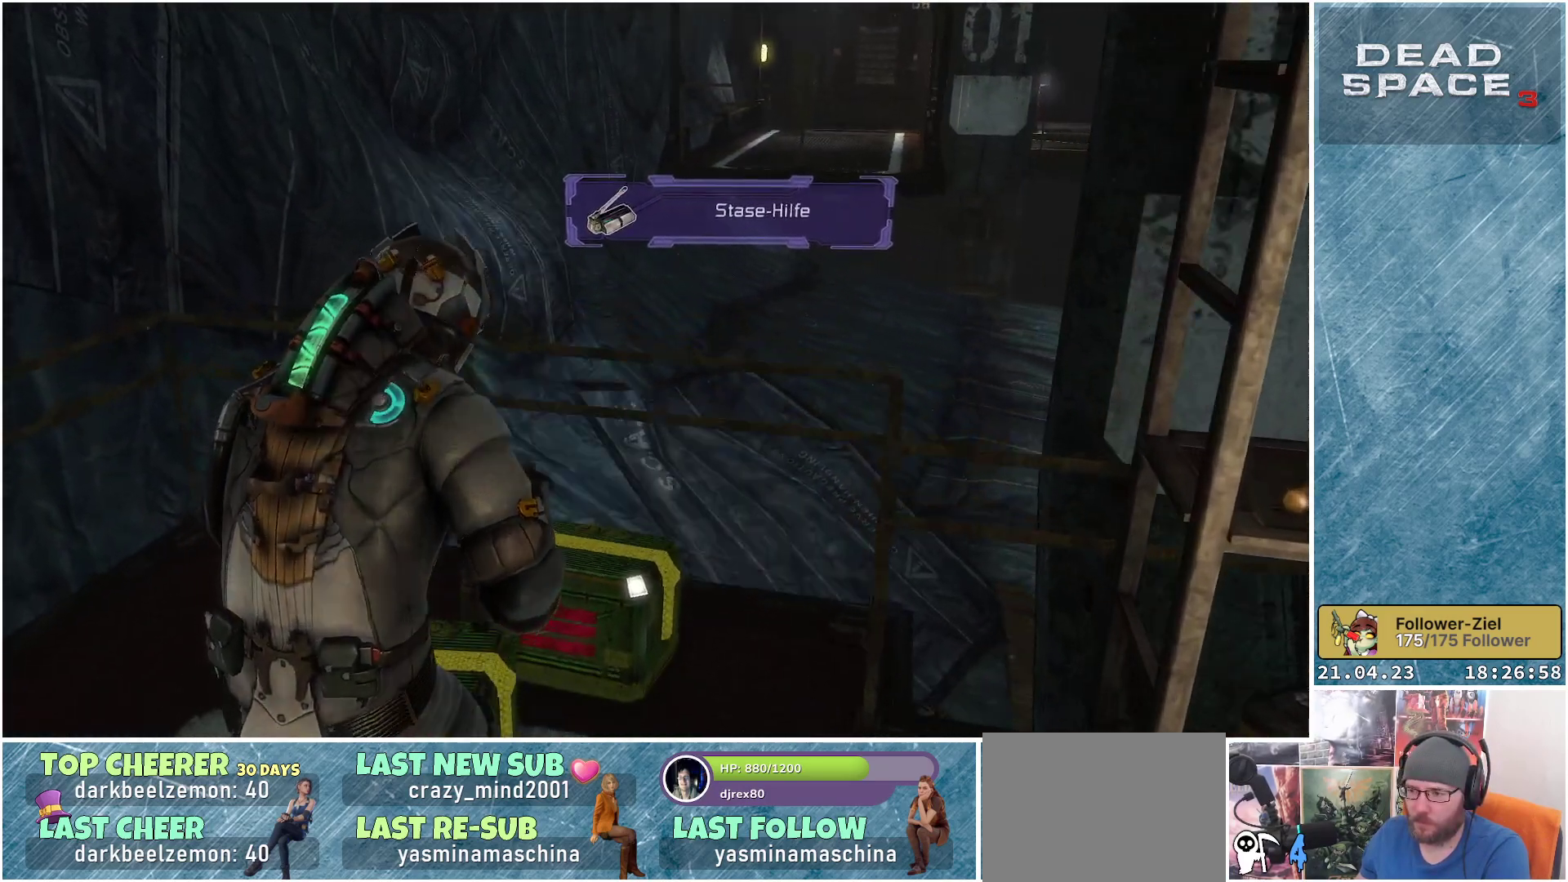
{"buttons": [], "left_stick": "center", "right_stick": "center", "events": [[133, "left_stick", "center"]]}
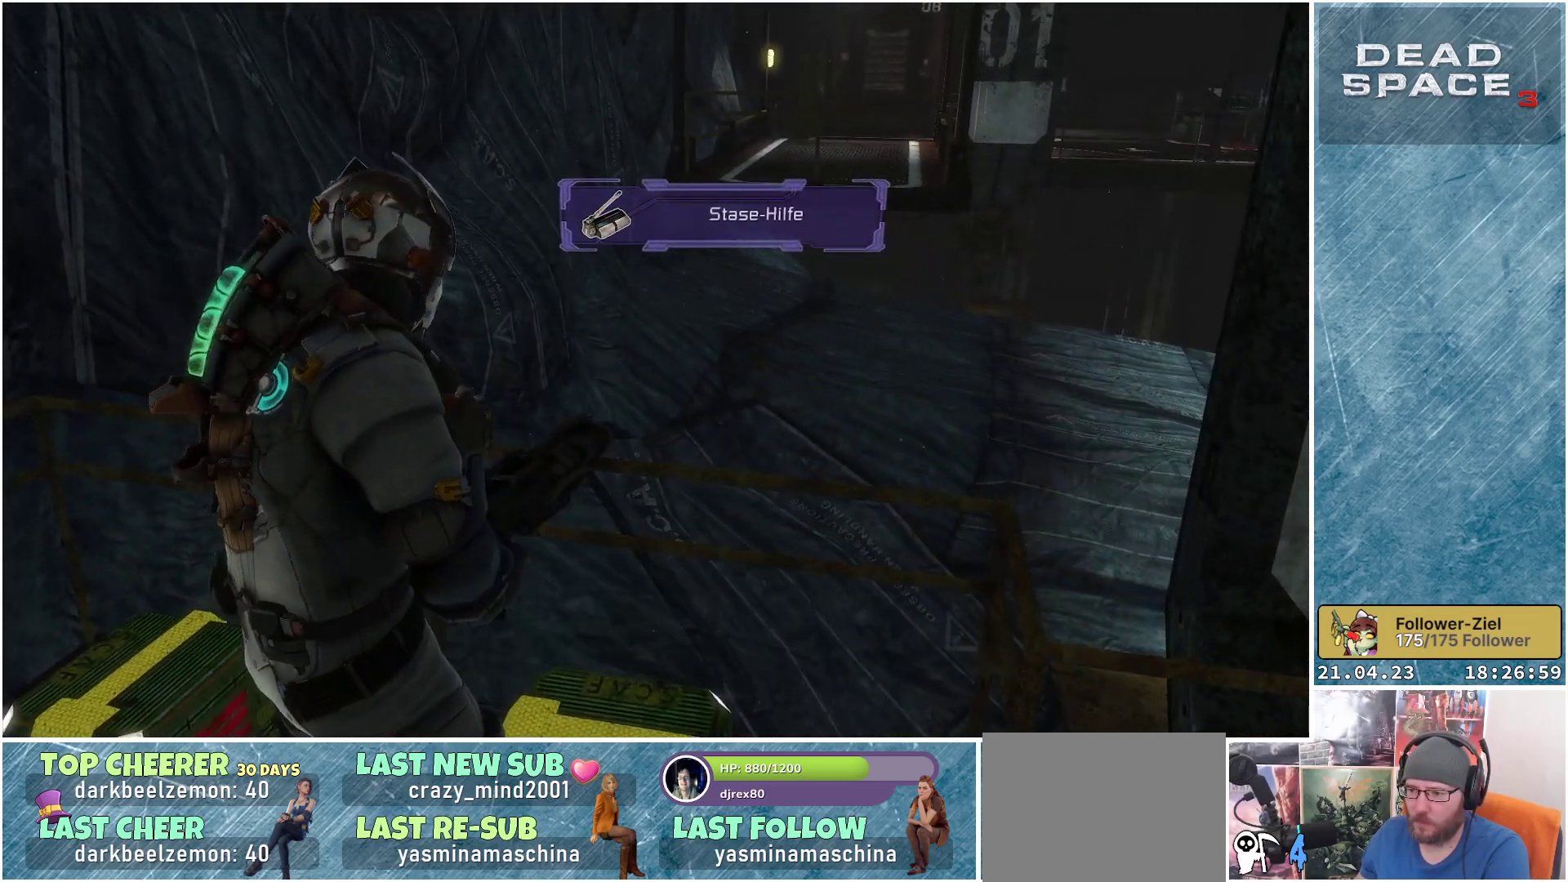
{"buttons": [], "left_stick": "down", "right_stick": "down", "events": [[317, "right_stick", "down"], [333, "left_stick", "down"]]}
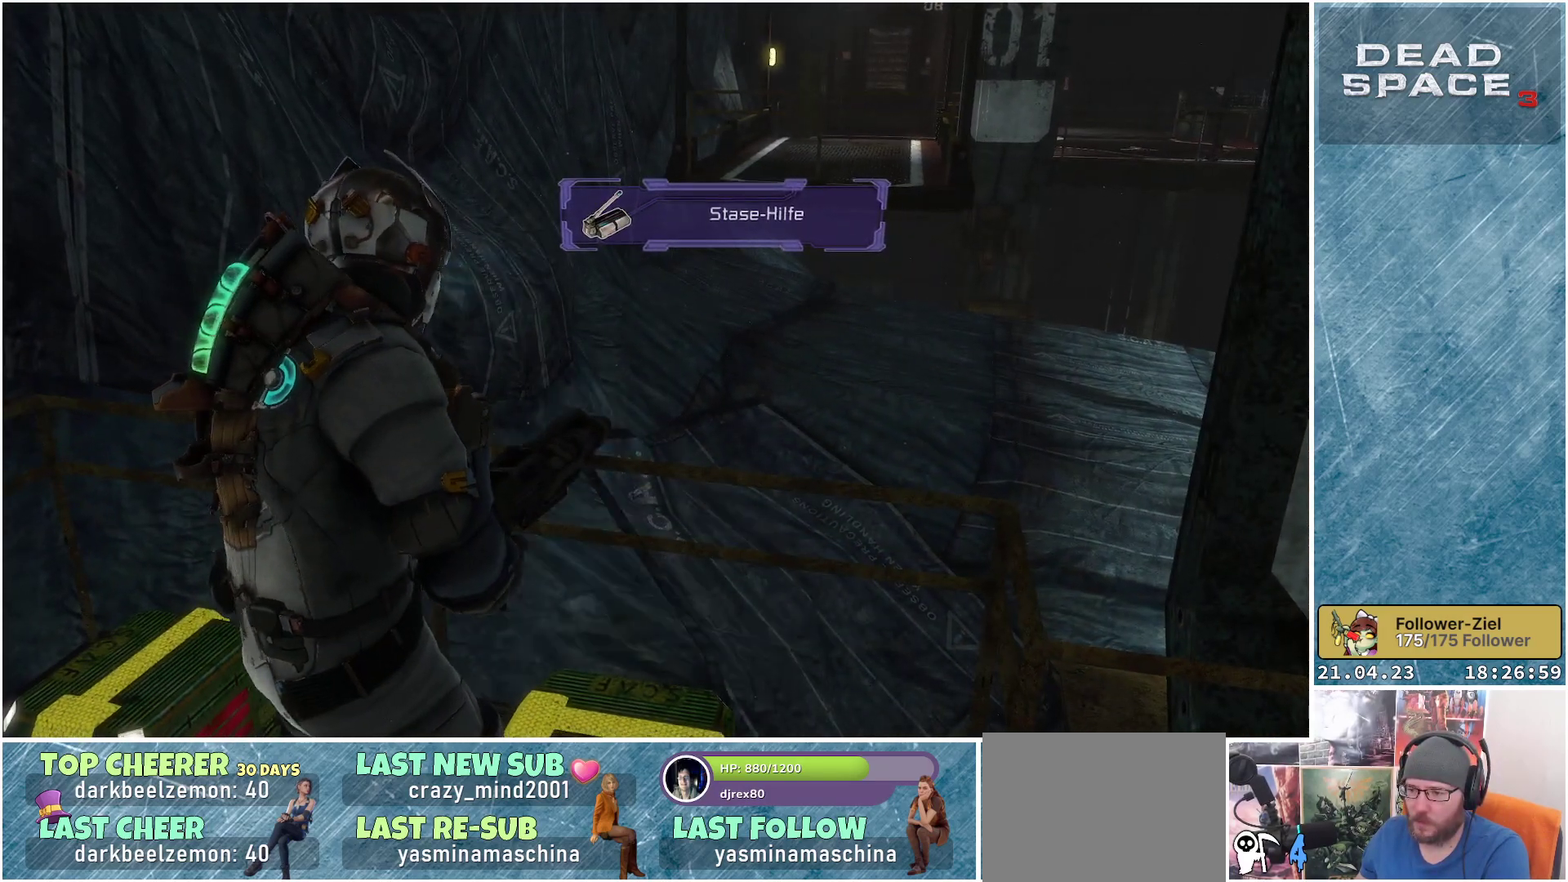
{"buttons": [], "left_stick": "center", "right_stick": "center", "events": [[450, "left_stick", "center"], [500, "right_stick", "center"]]}